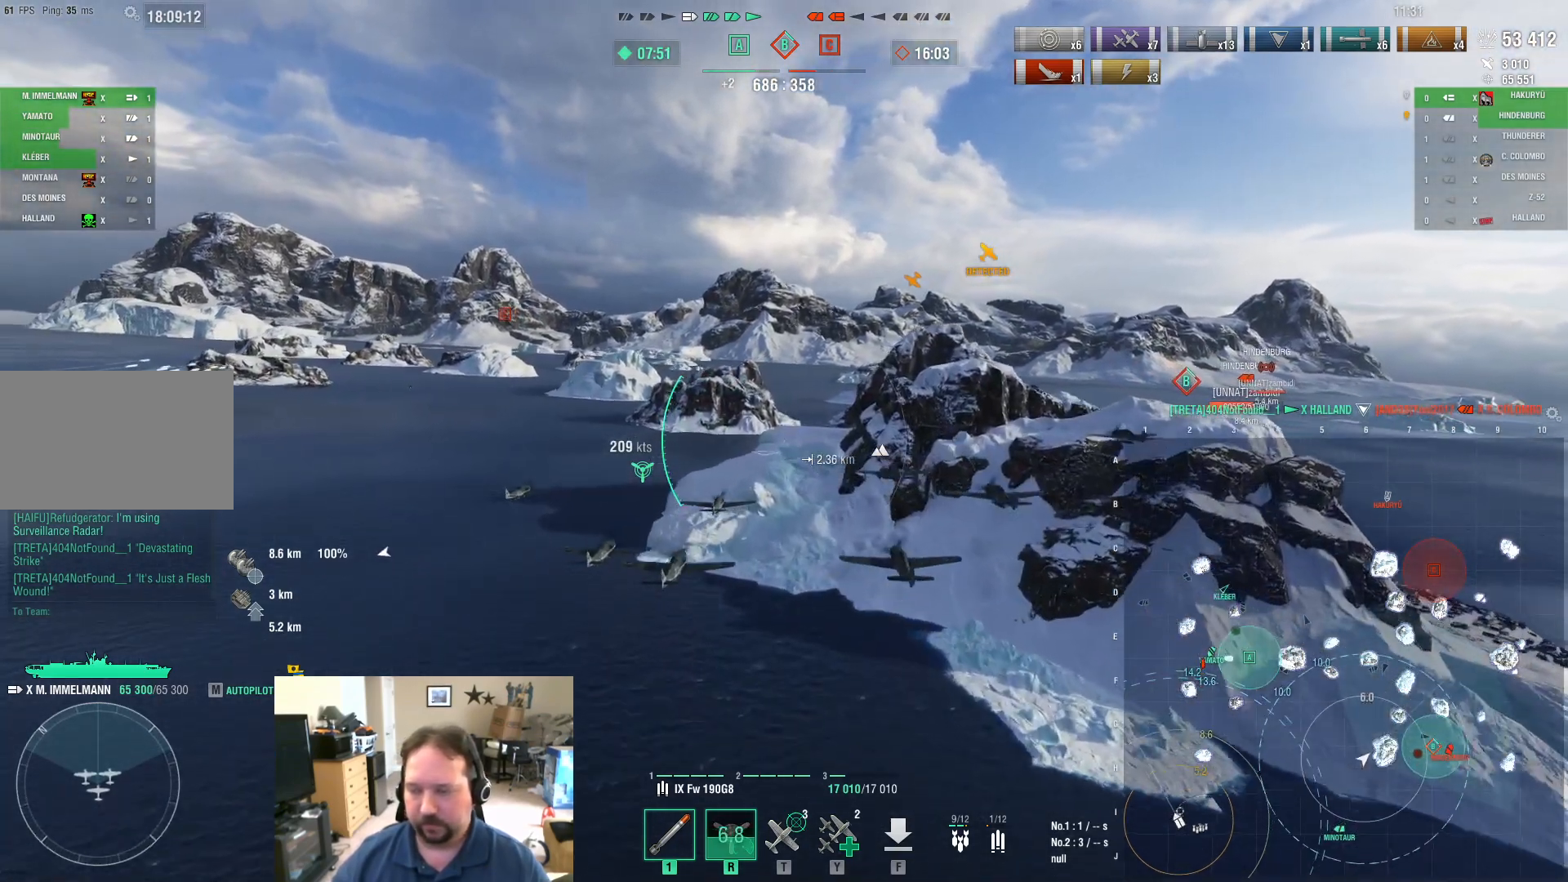
Gameplay with keyboard and mouse; each line is a JSON object with the keys and mouse buttons held at the frame after it. "events" lists presses ("down") and releases ("up") of "1", "2", "3", "4", "5", "a", "alt", "c", "caps_lock", "ctrl", "d", "e", "f", "g", "q", "r", "s", "shift", "space", "t", "tab", "v", "w", "x", "z", "mouse_left", "mouse_wheel" and "mouse_right" between this image and that frame as [ms after this image, input, new state], when the widget could be followed in between. "mouse_left", "mouse_wheel", "mouse_right" = the "left", "wheel", "right" buttons of the "mouse" list. No other keys are recorded. "wheel" means that the mouse wheel is clicked or scrolled. "mouse_move" is the direction in which the mouse moves at that frame (one of eight, or "still"), when it could be read.
{"keys": ["w"], "mouse": [], "mouse_move": "still", "events": []}
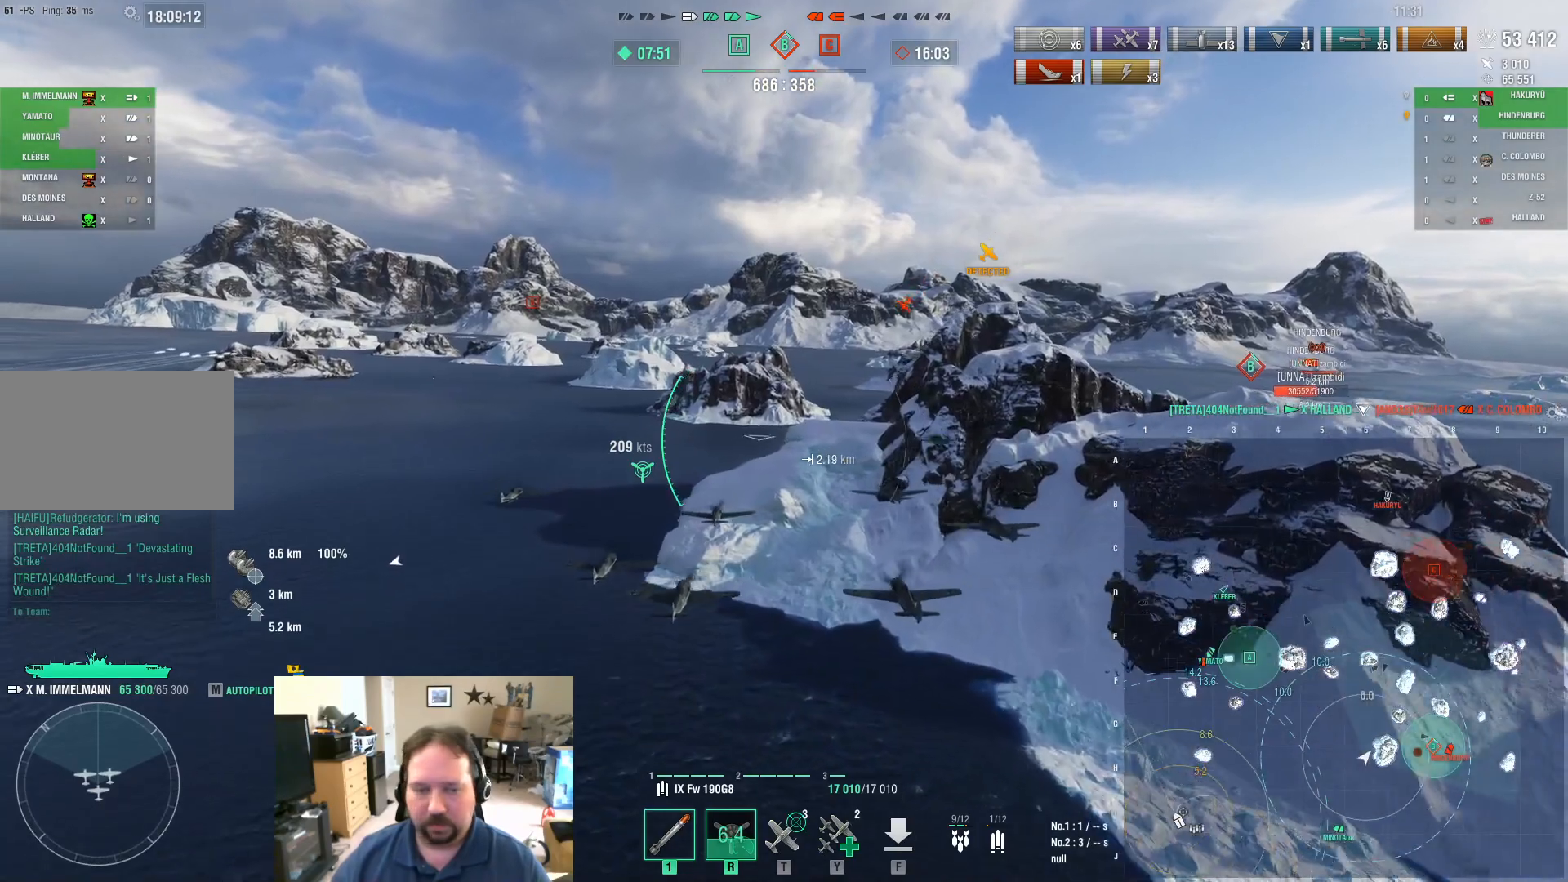
{"keys": ["w"], "mouse": [], "mouse_move": "still", "events": []}
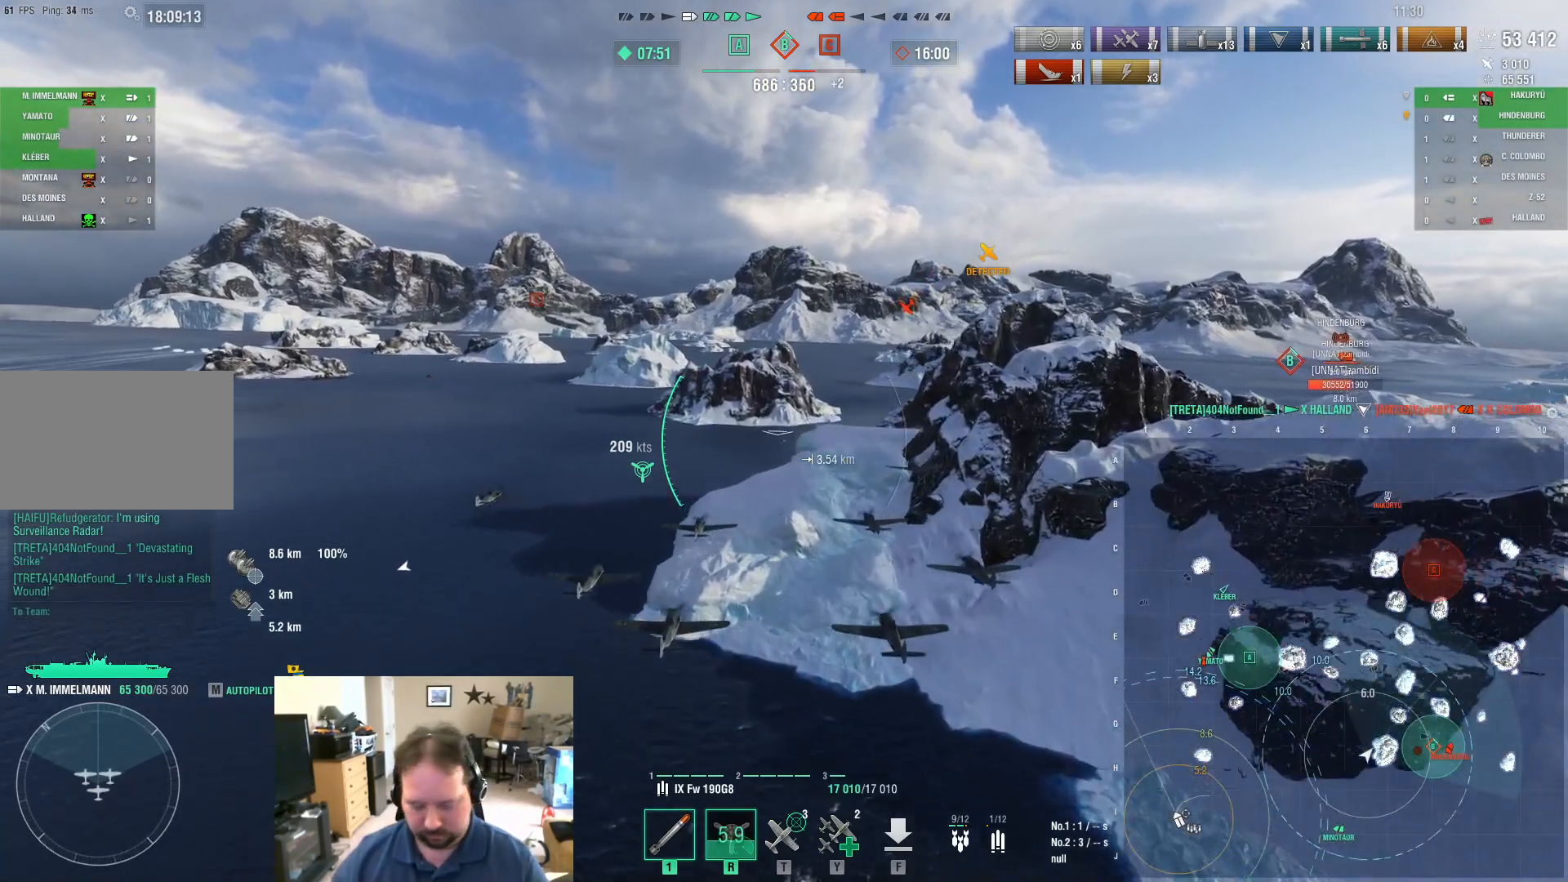
{"keys": ["w"], "mouse": [], "mouse_move": "still", "events": []}
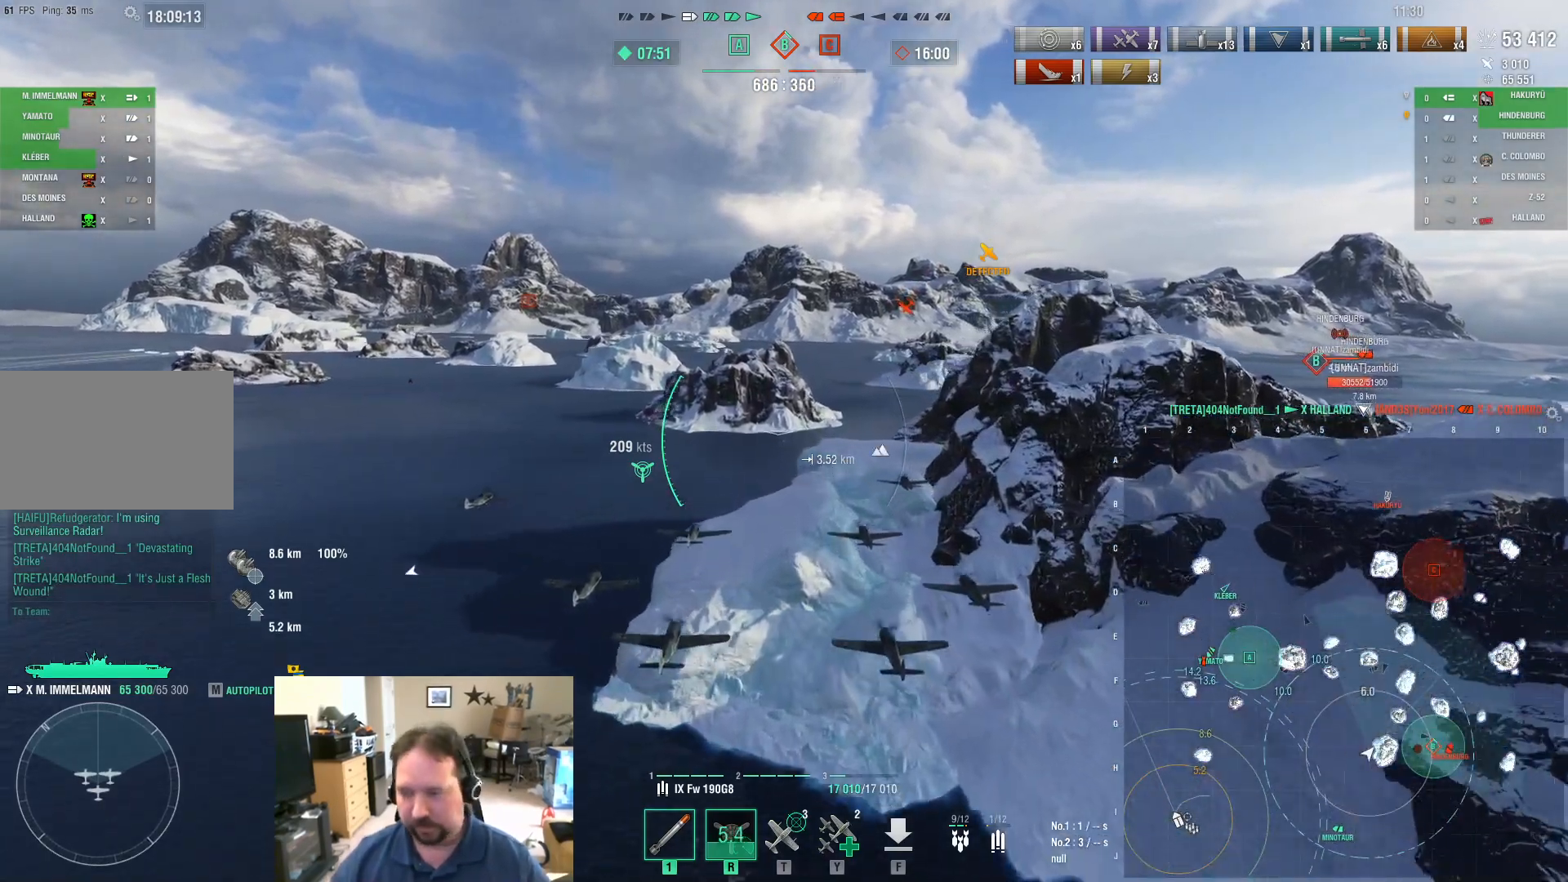
{"keys": ["w"], "mouse": [], "mouse_move": "still", "events": []}
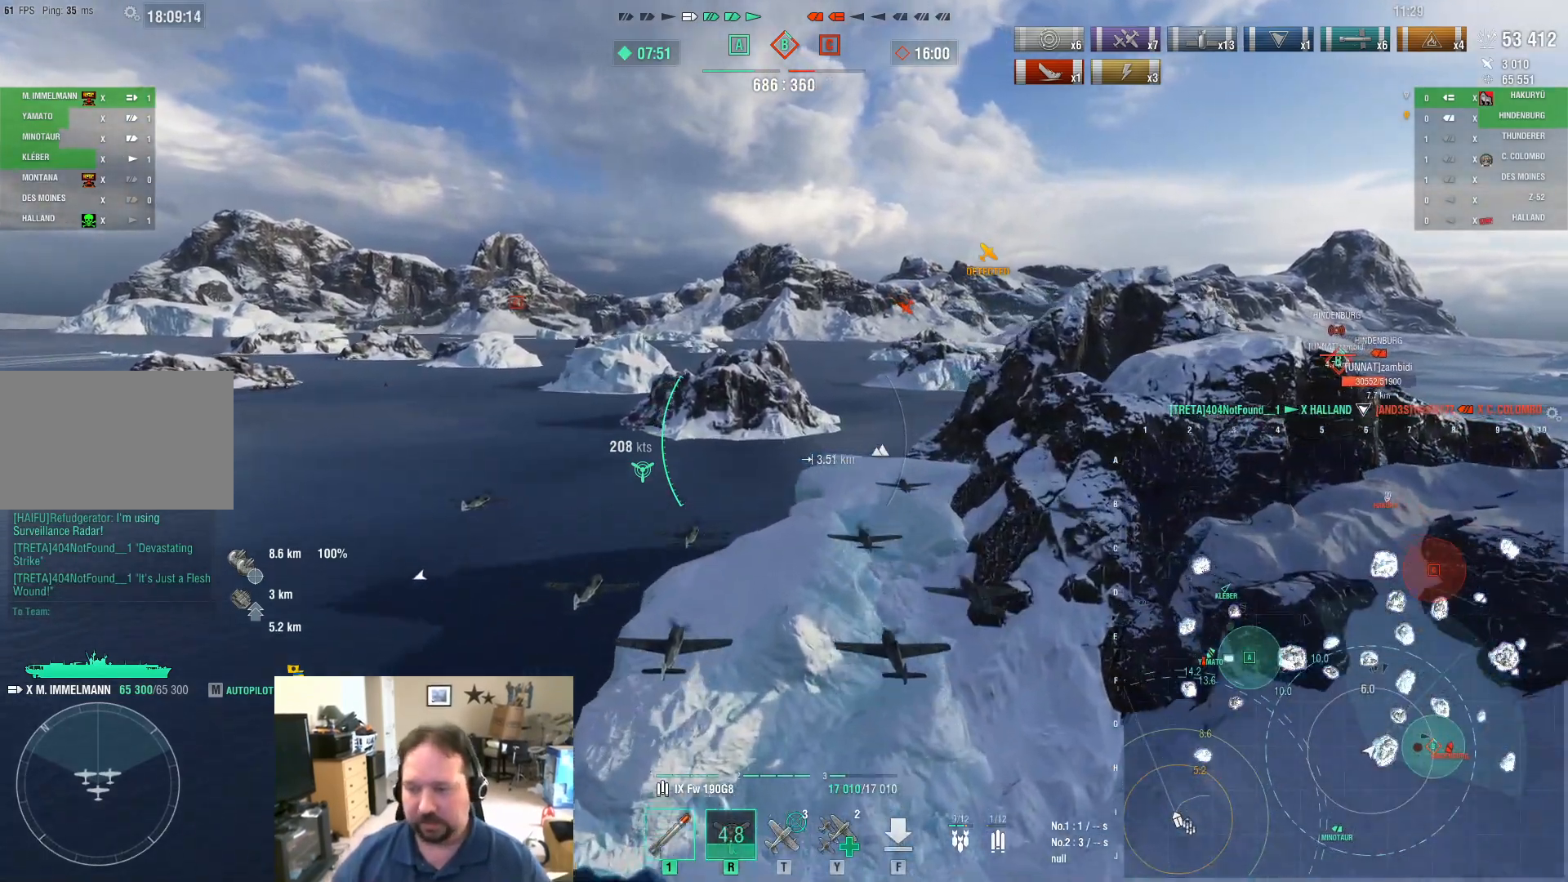
{"keys": ["d", "w"], "mouse": [], "mouse_move": "down-left", "events": [[501, "d", "down"]]}
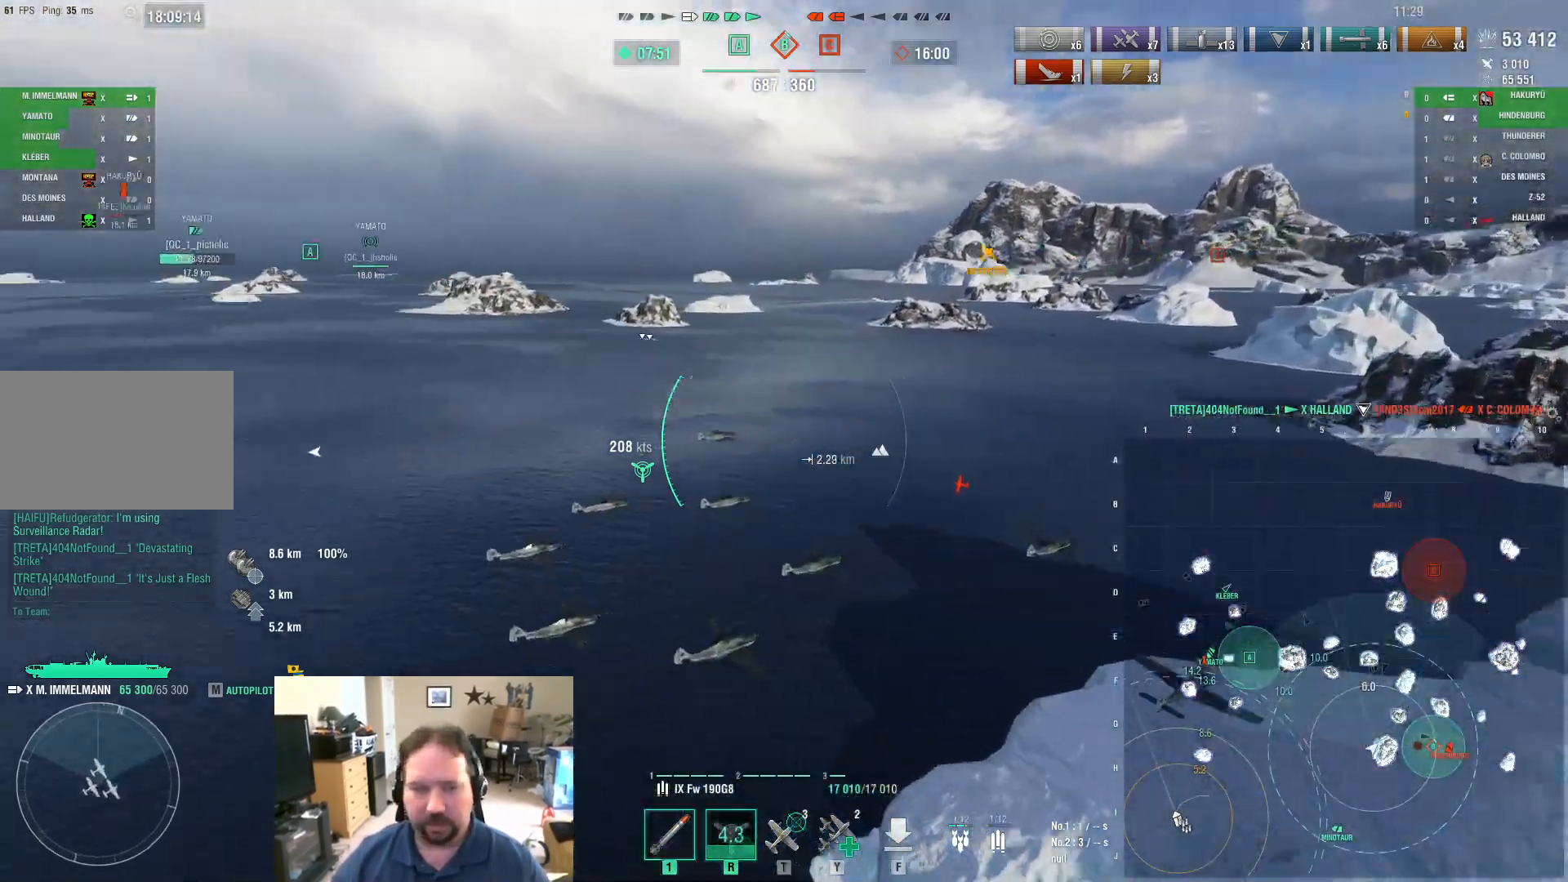
{"keys": ["ctrl", "w"], "mouse": [], "mouse_move": "still", "events": [[283, "ctrl", "down"], [283, "d", "up"]]}
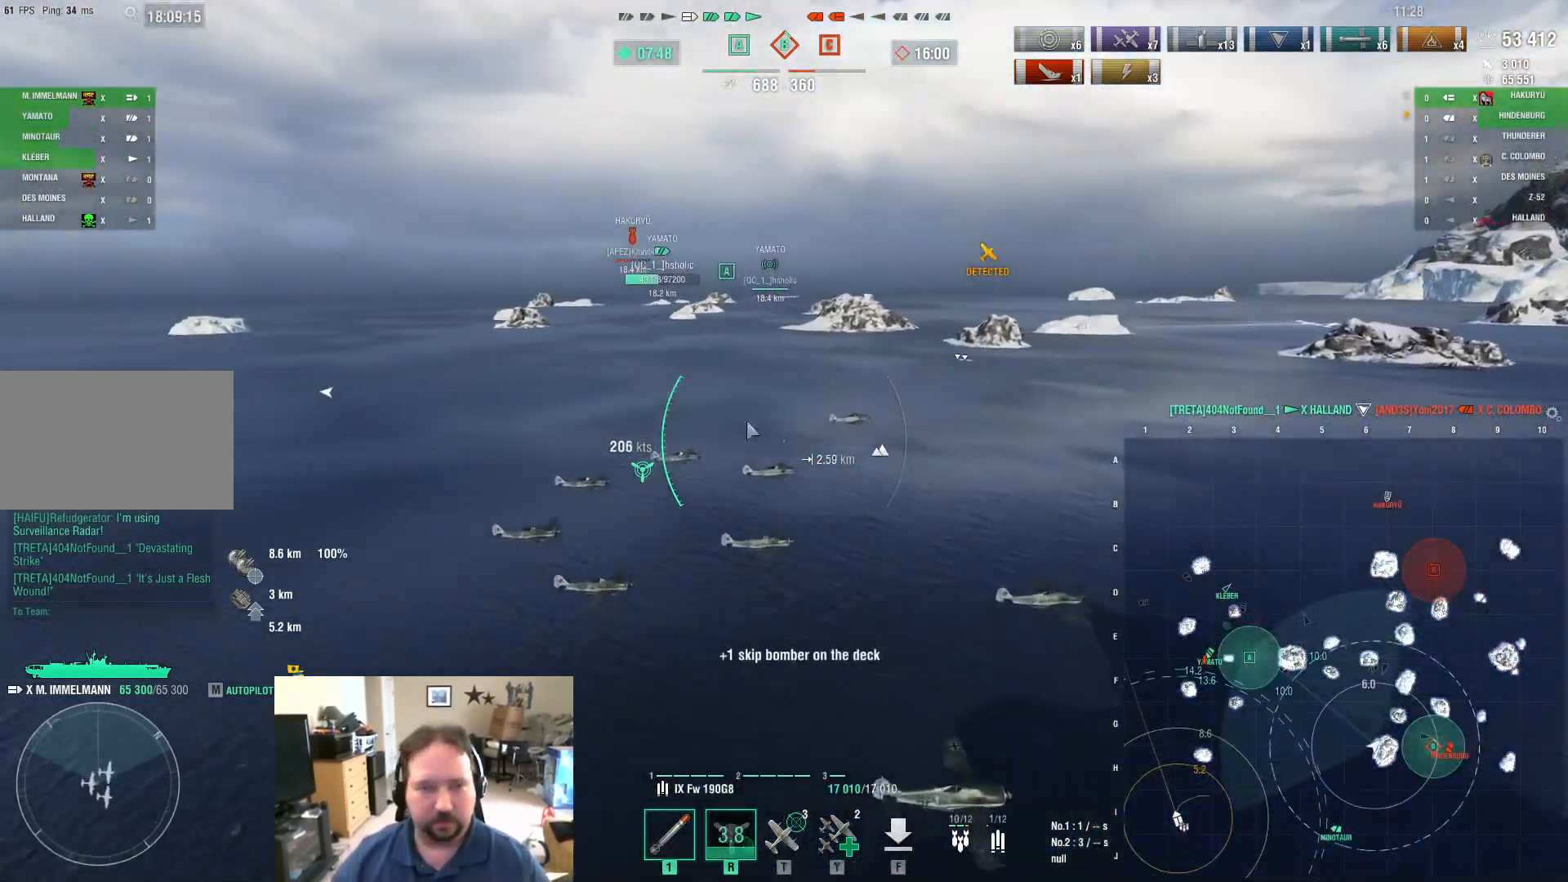
{"keys": ["ctrl", "w"], "mouse": [], "mouse_move": "right", "events": []}
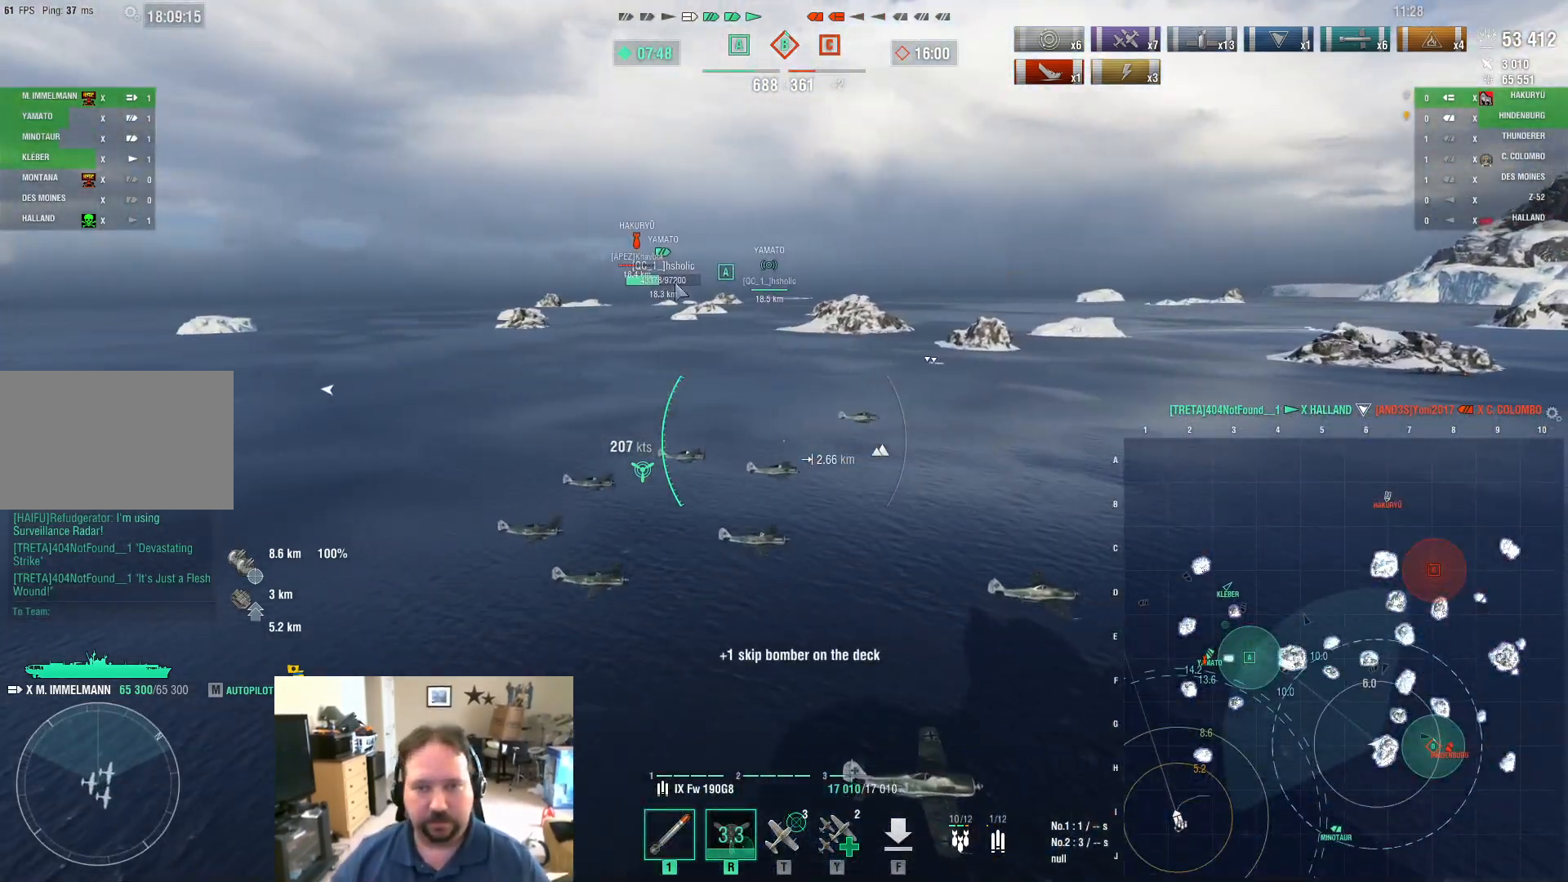
{"keys": ["d", "w"], "mouse": [], "mouse_move": "down-left", "events": [[117, "ctrl", "up"], [267, "d", "down"]]}
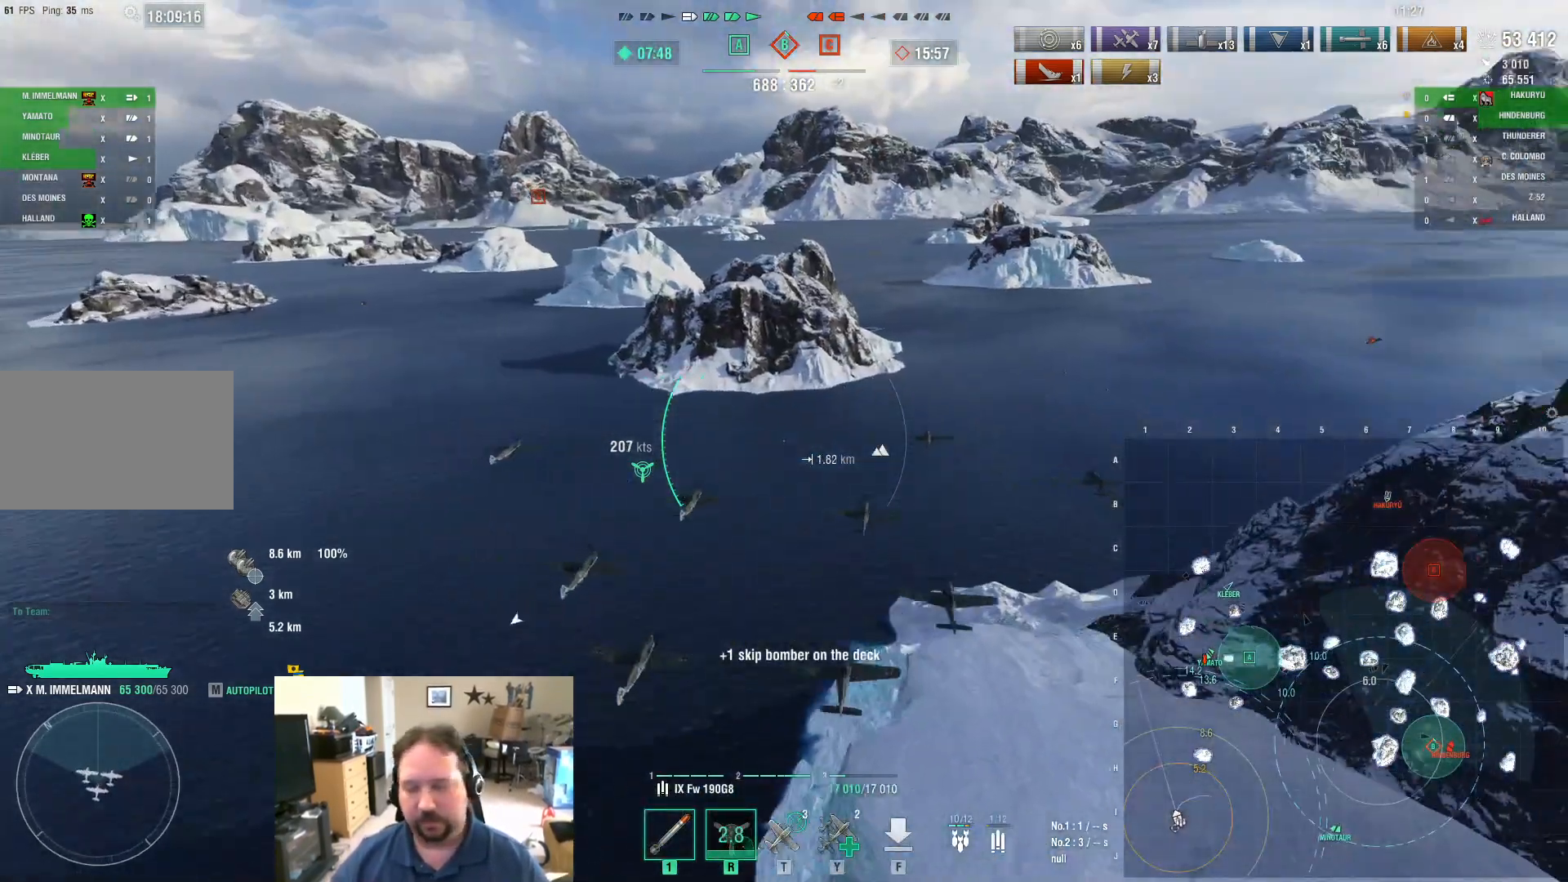
{"keys": ["d", "w"], "mouse": [], "mouse_move": "still", "events": []}
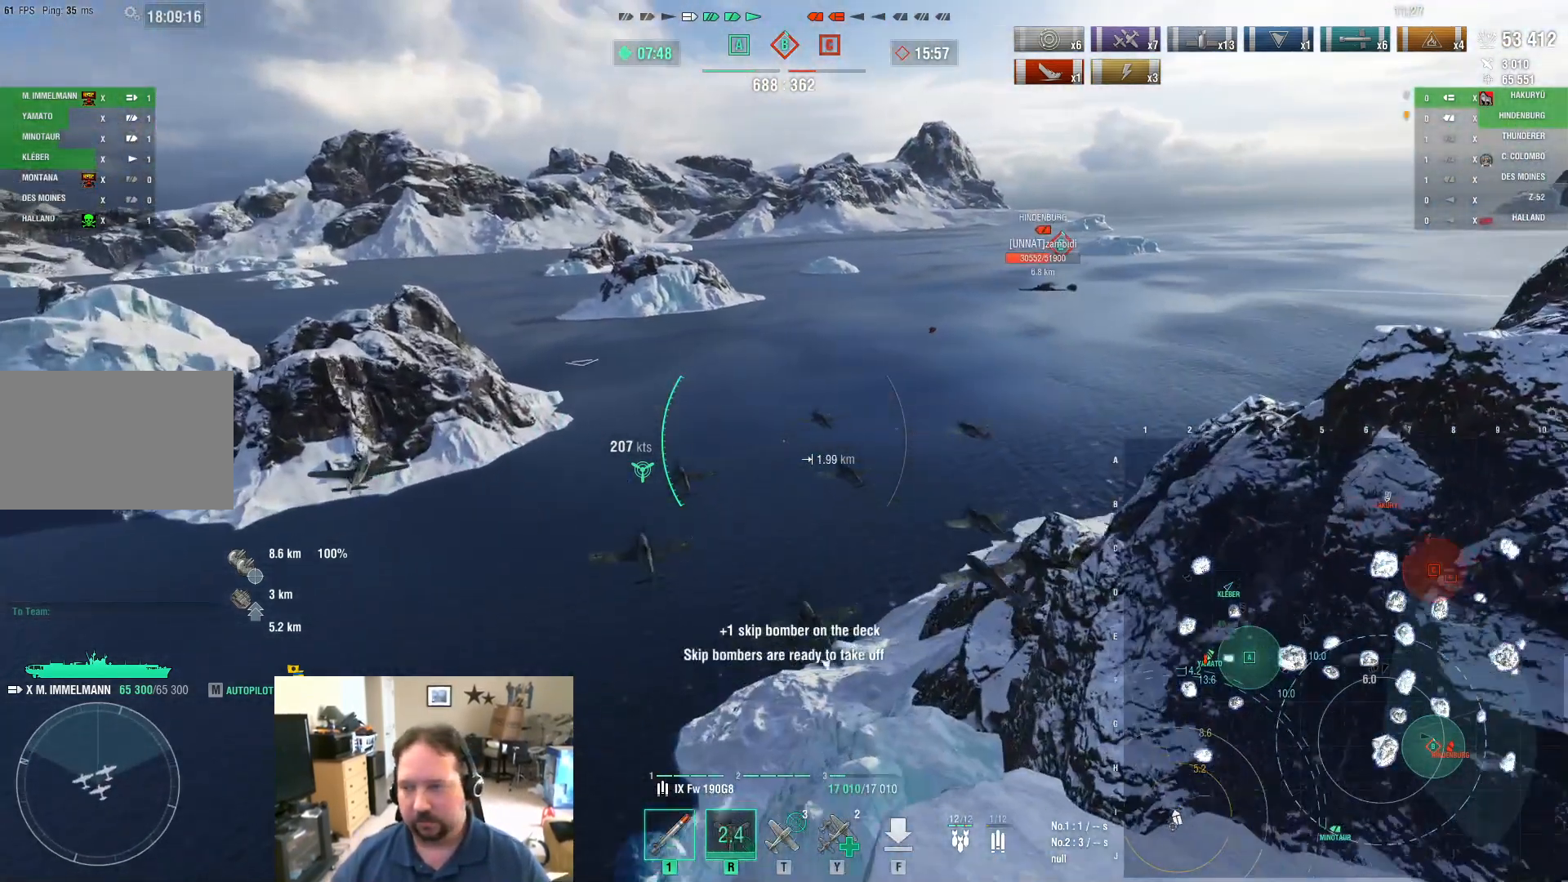
{"keys": ["w"], "mouse": [], "mouse_move": "still", "events": [[350, "d", "up"]]}
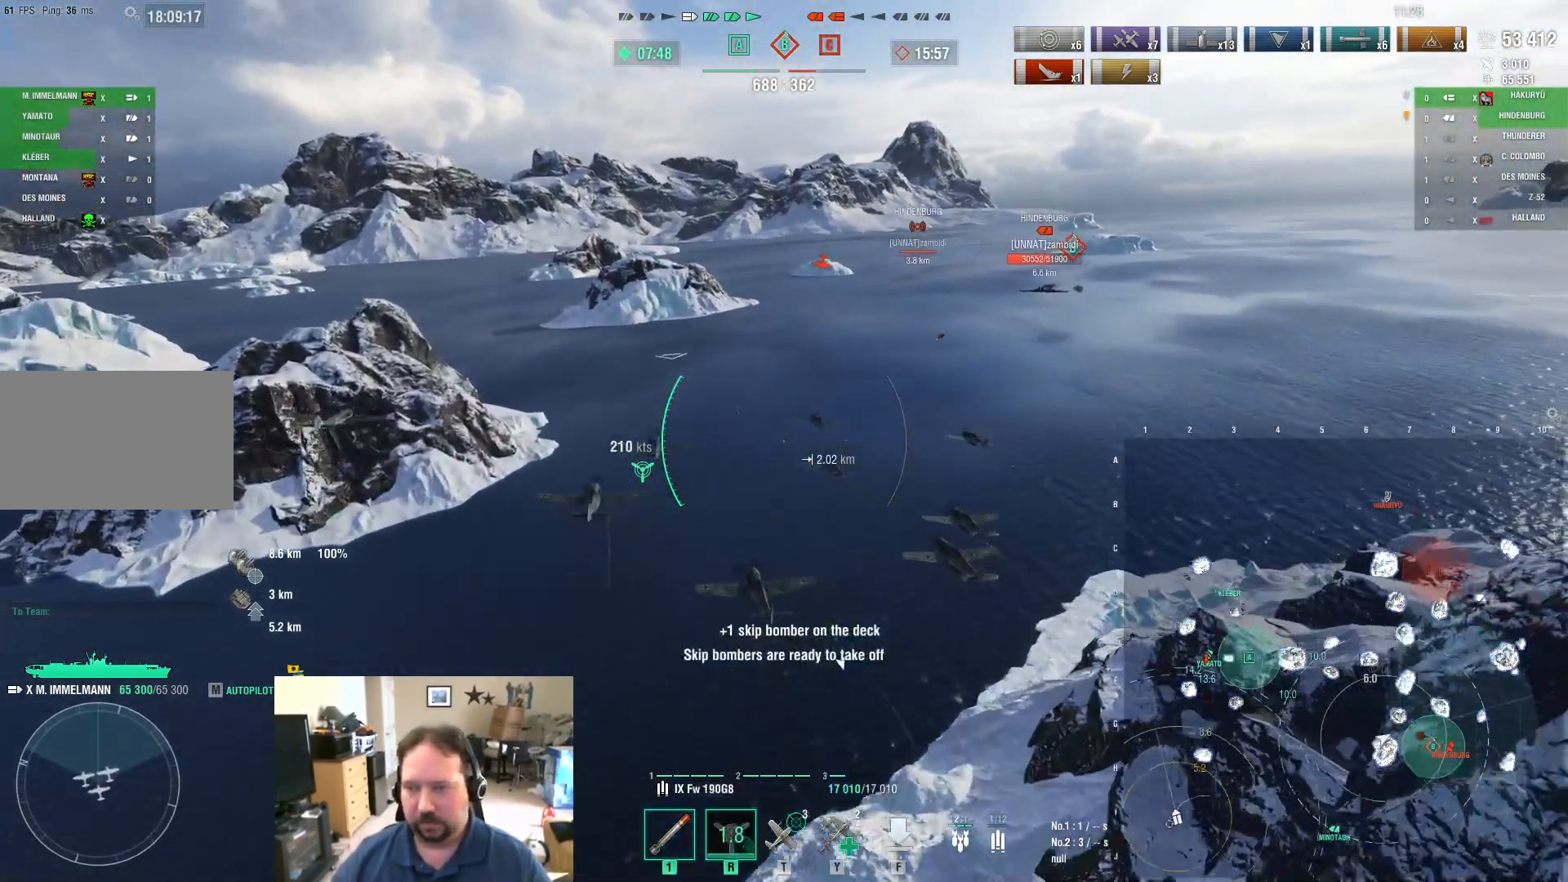
{"keys": ["w"], "mouse": [], "mouse_move": "still", "events": []}
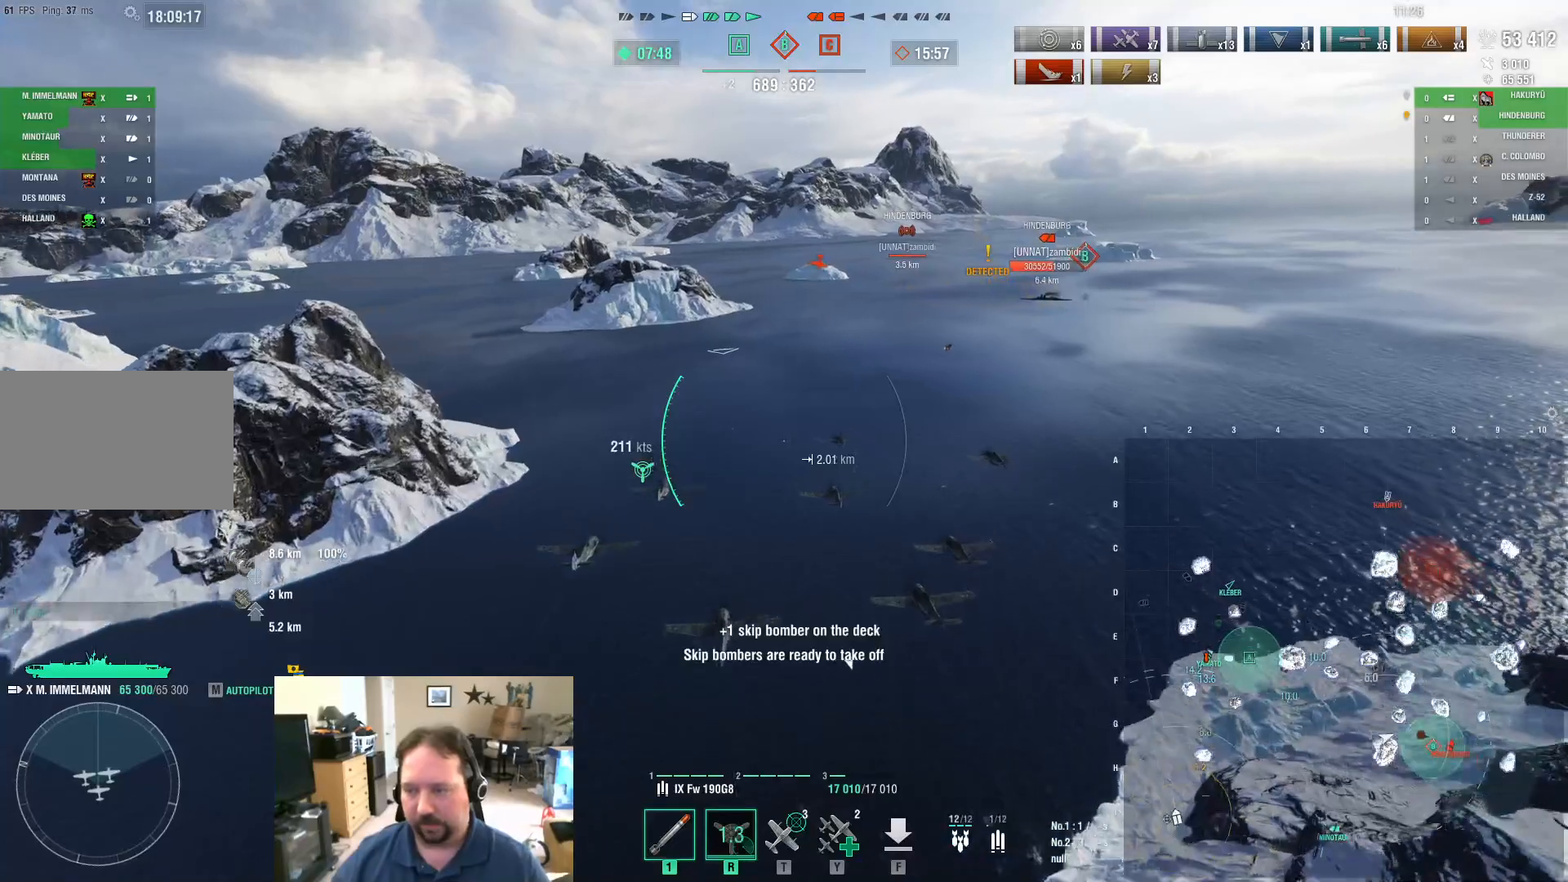
{"keys": ["w"], "mouse": [], "mouse_move": "still", "events": []}
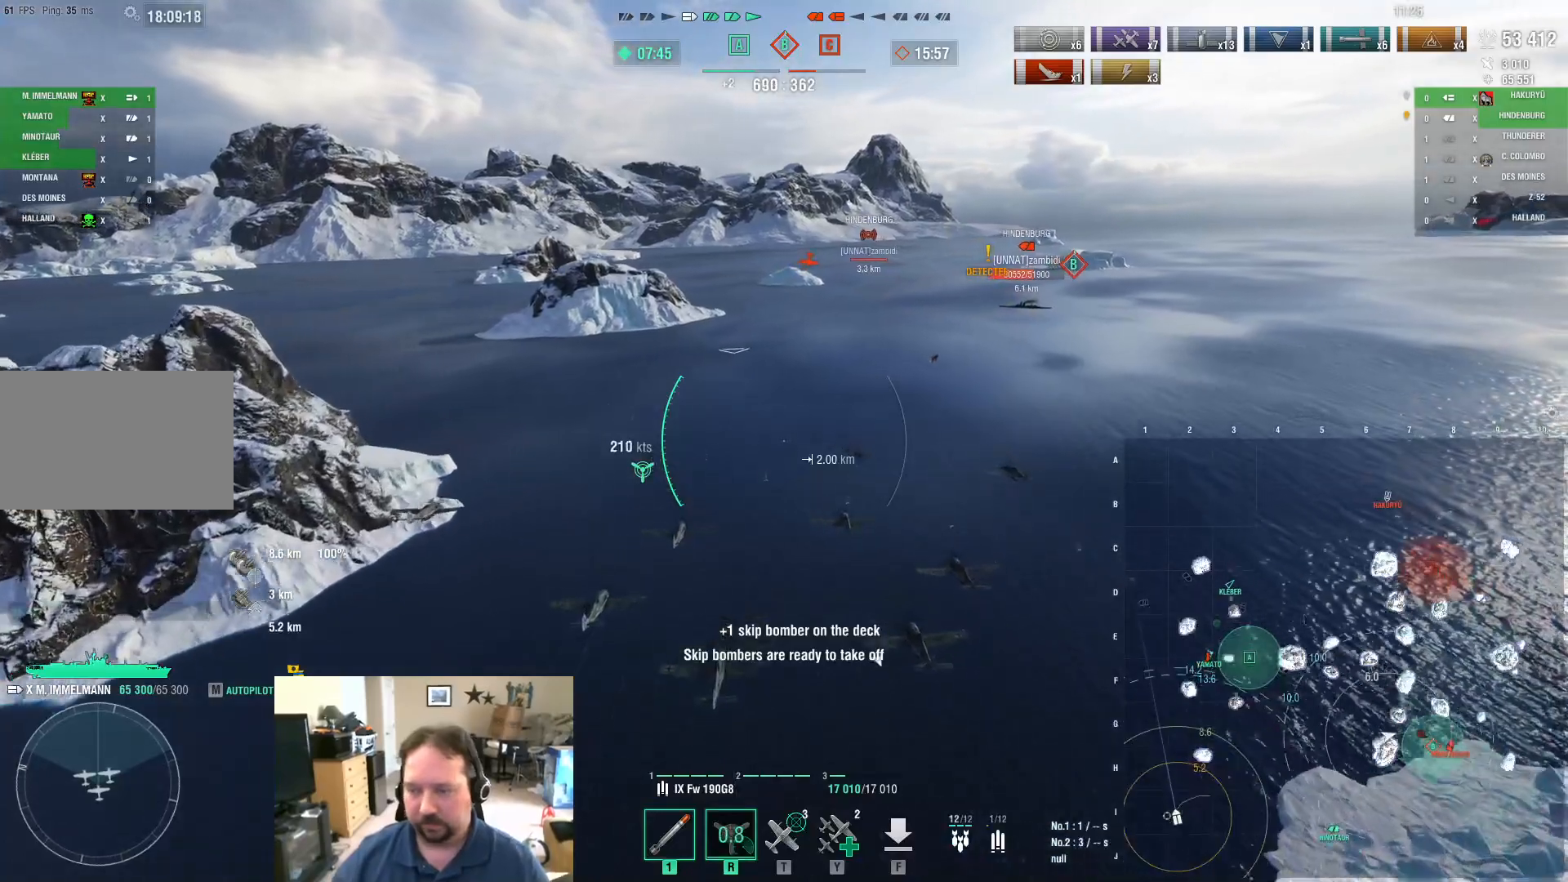
{"keys": ["w"], "mouse": [], "mouse_move": "still", "events": []}
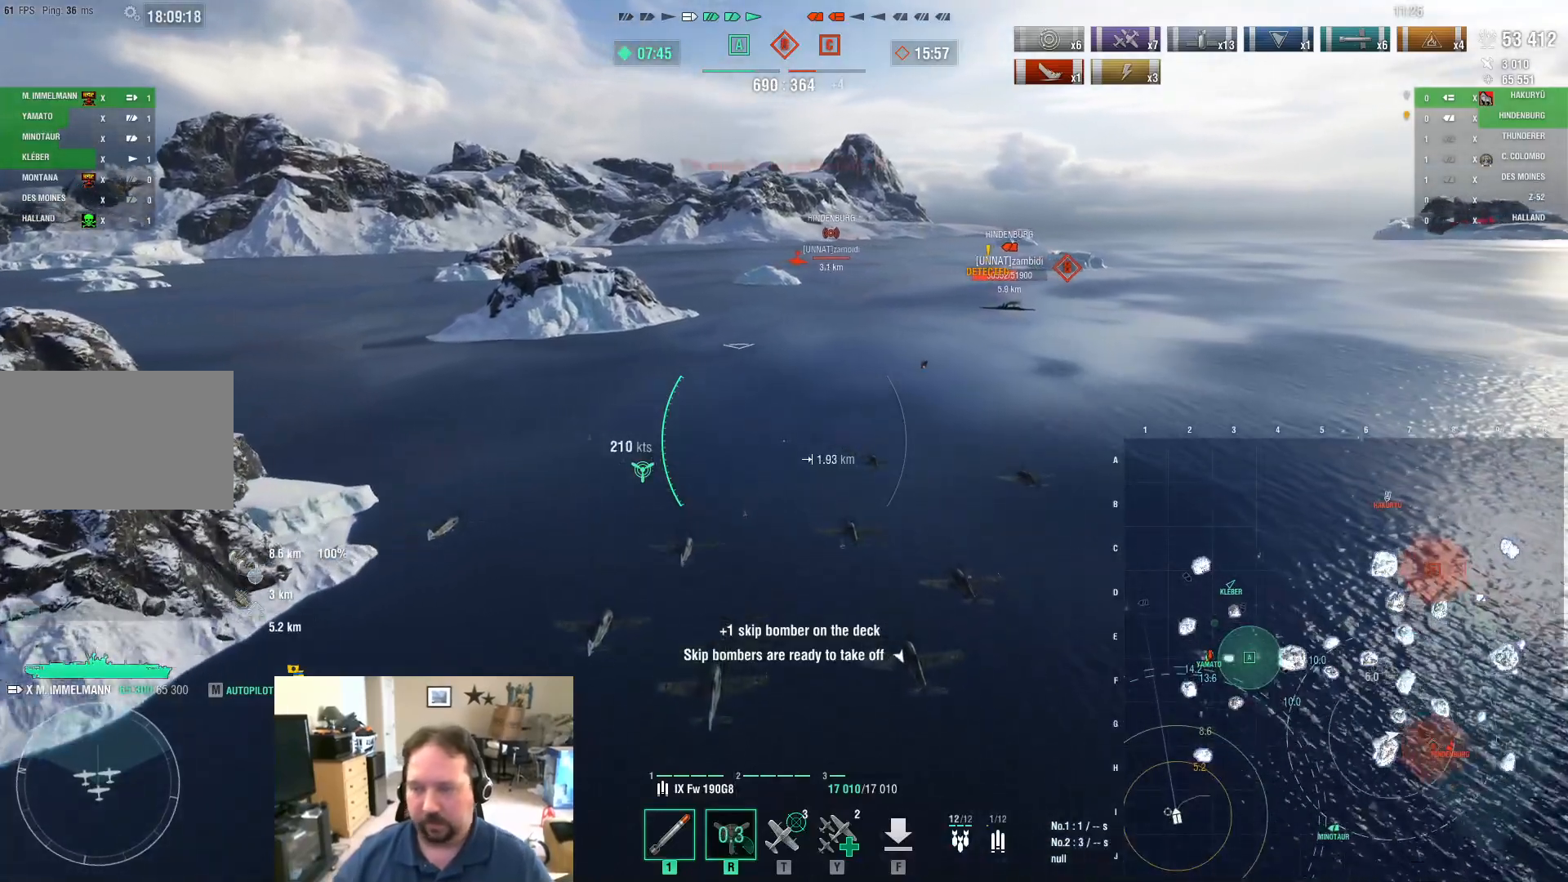
{"keys": ["w"], "mouse": [], "mouse_move": "still", "events": []}
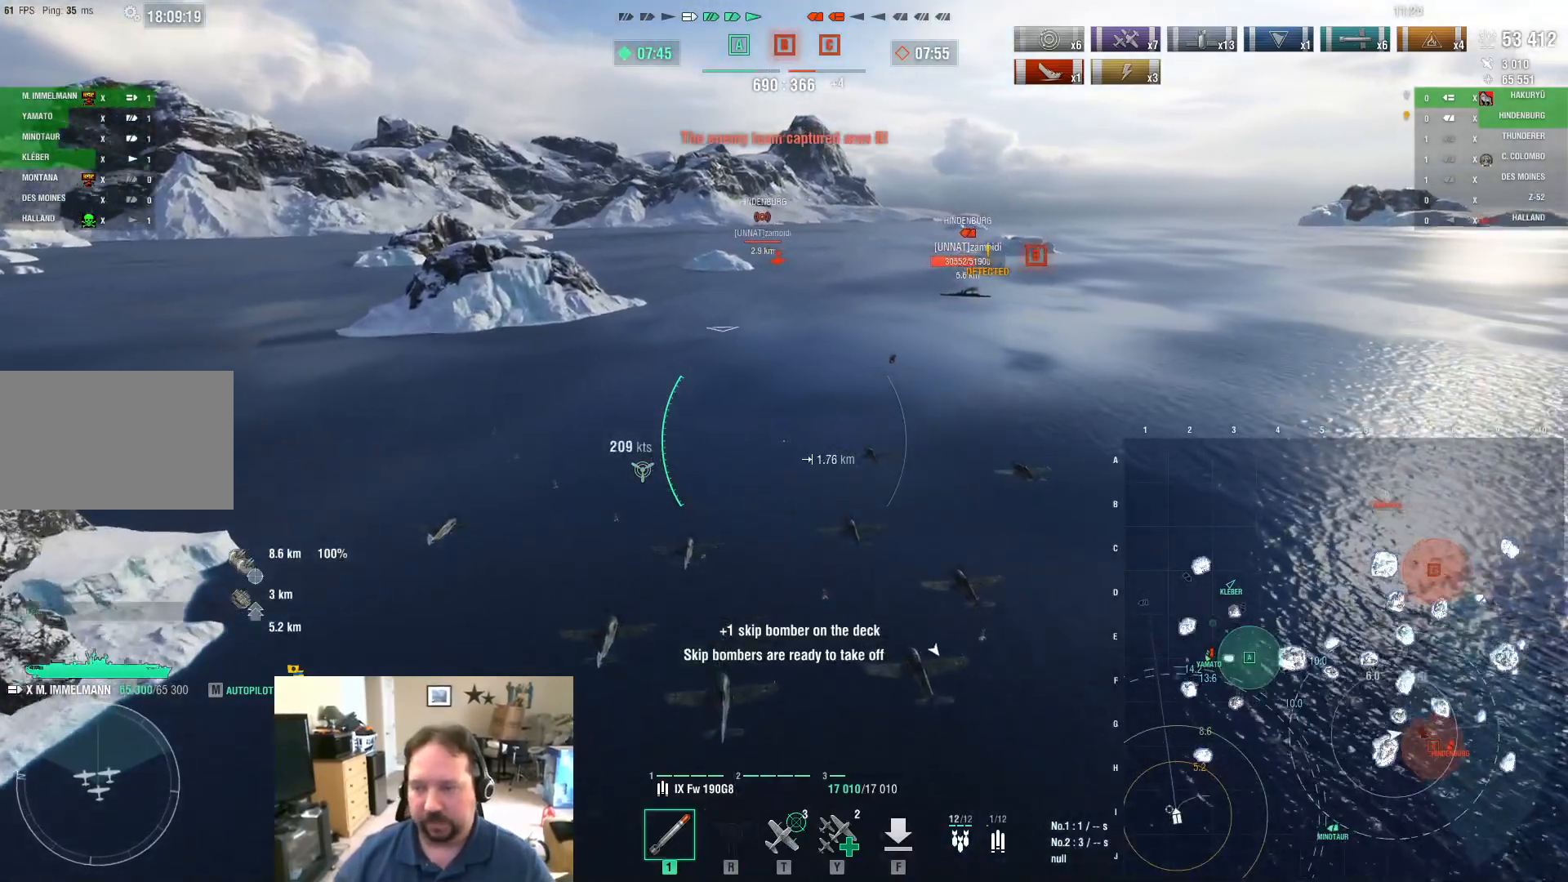
{"keys": ["w"], "mouse": [], "mouse_move": "still", "events": []}
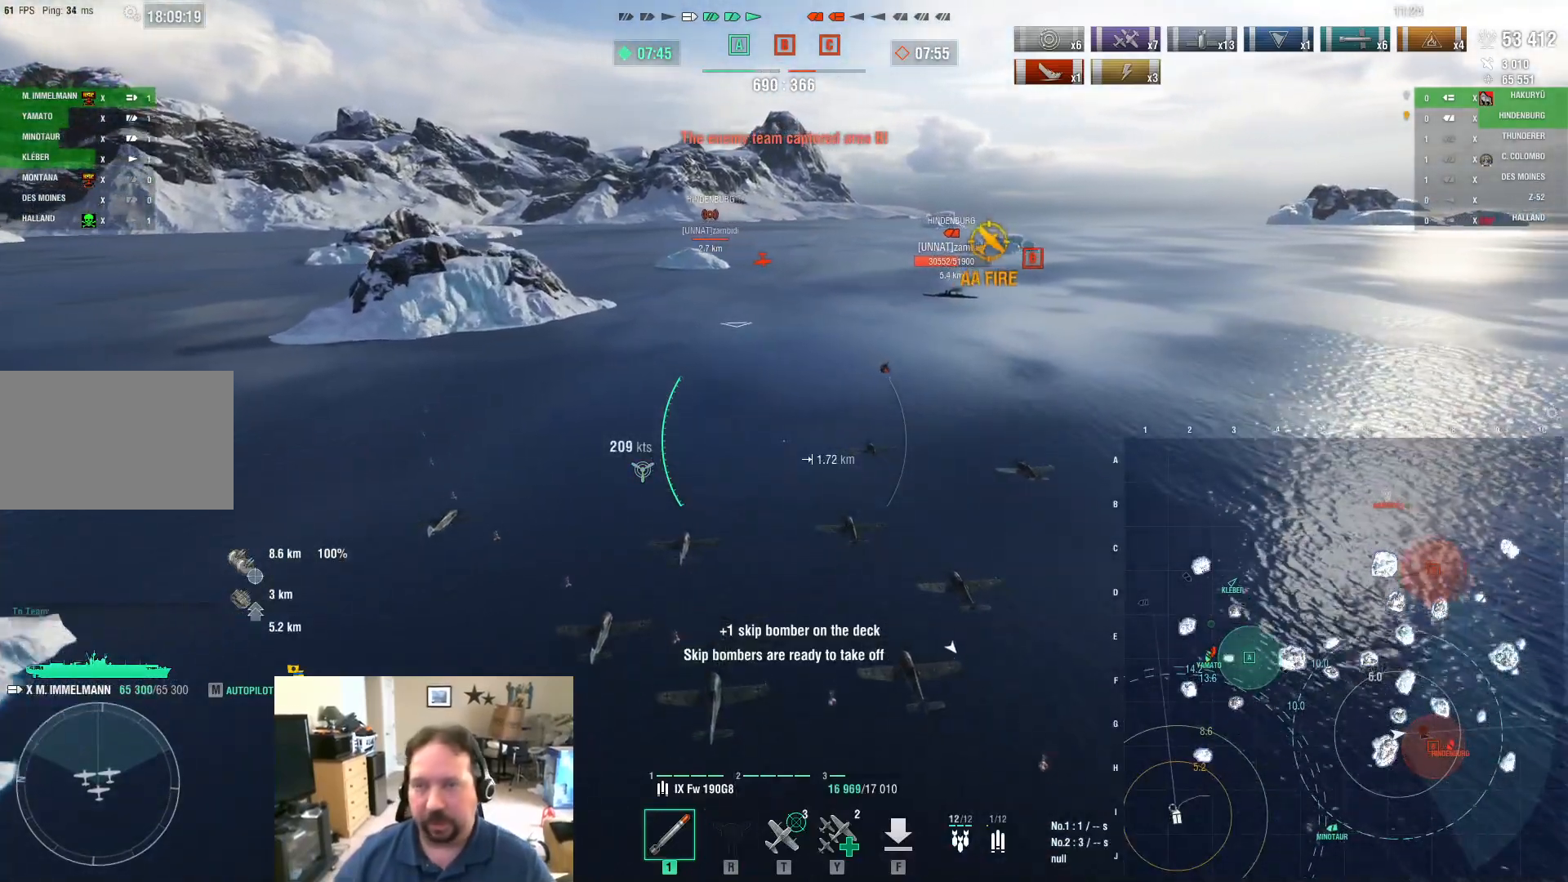
{"keys": ["w"], "mouse": [], "mouse_move": "still", "events": []}
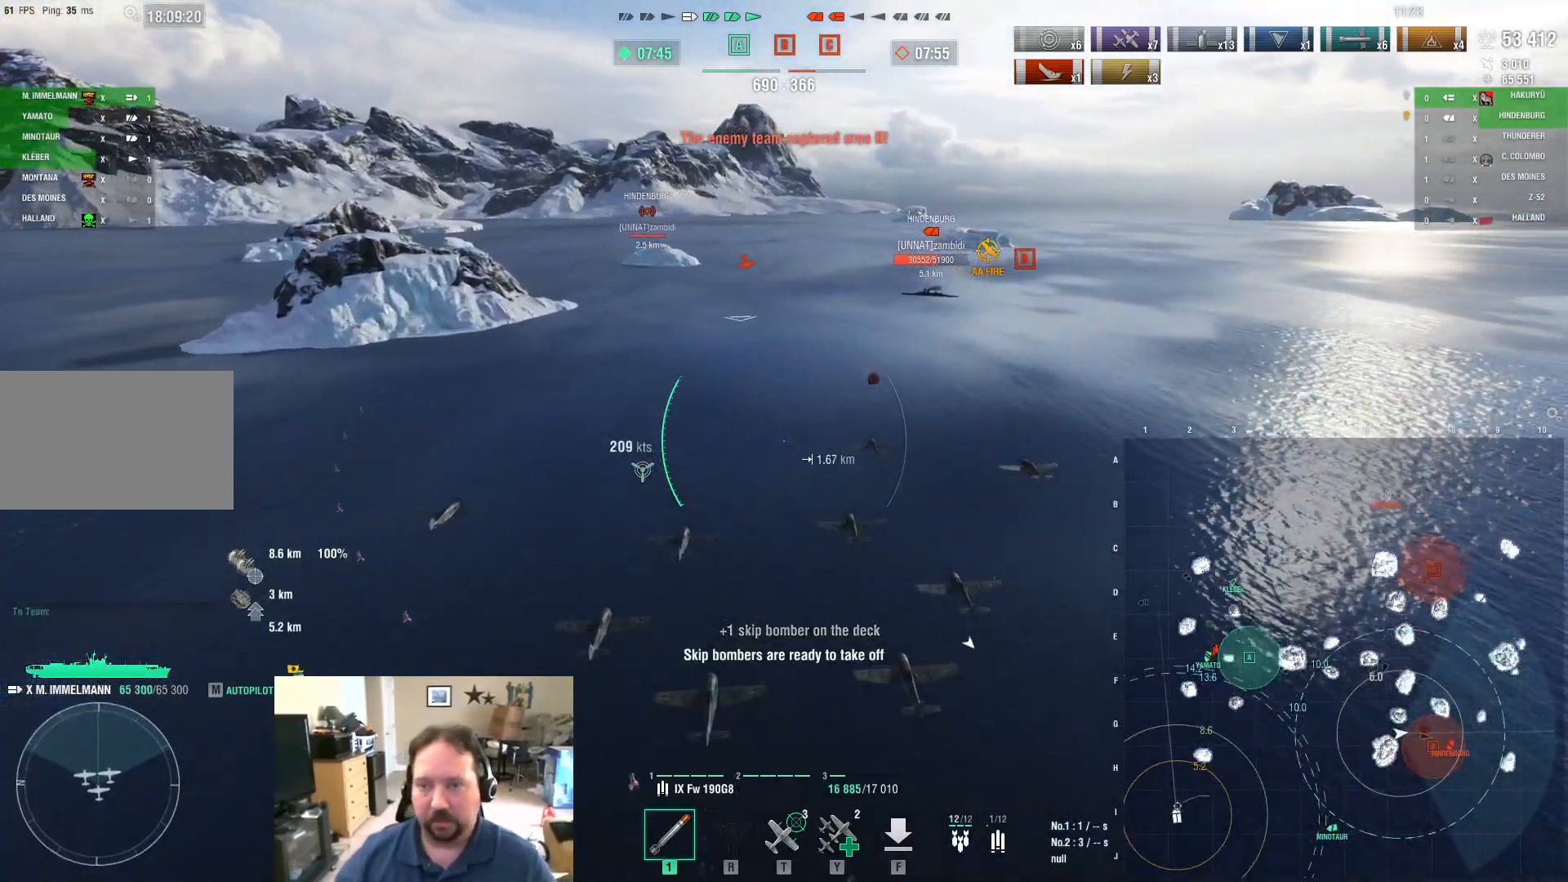
{"keys": ["w"], "mouse": [], "mouse_move": "still", "events": []}
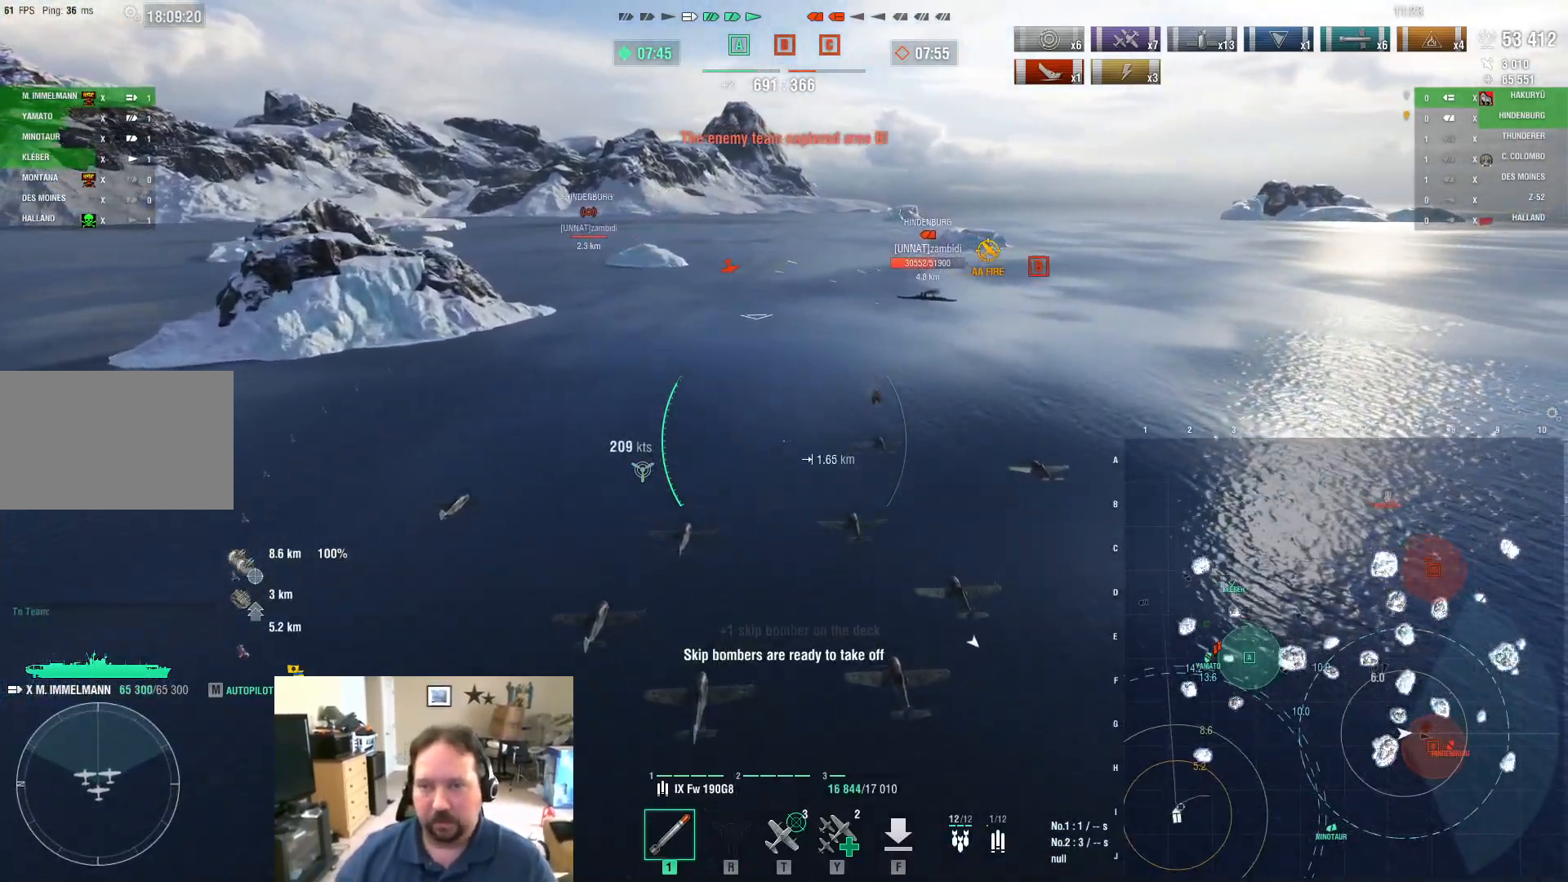
{"keys": ["w"], "mouse": [], "mouse_move": "still", "events": []}
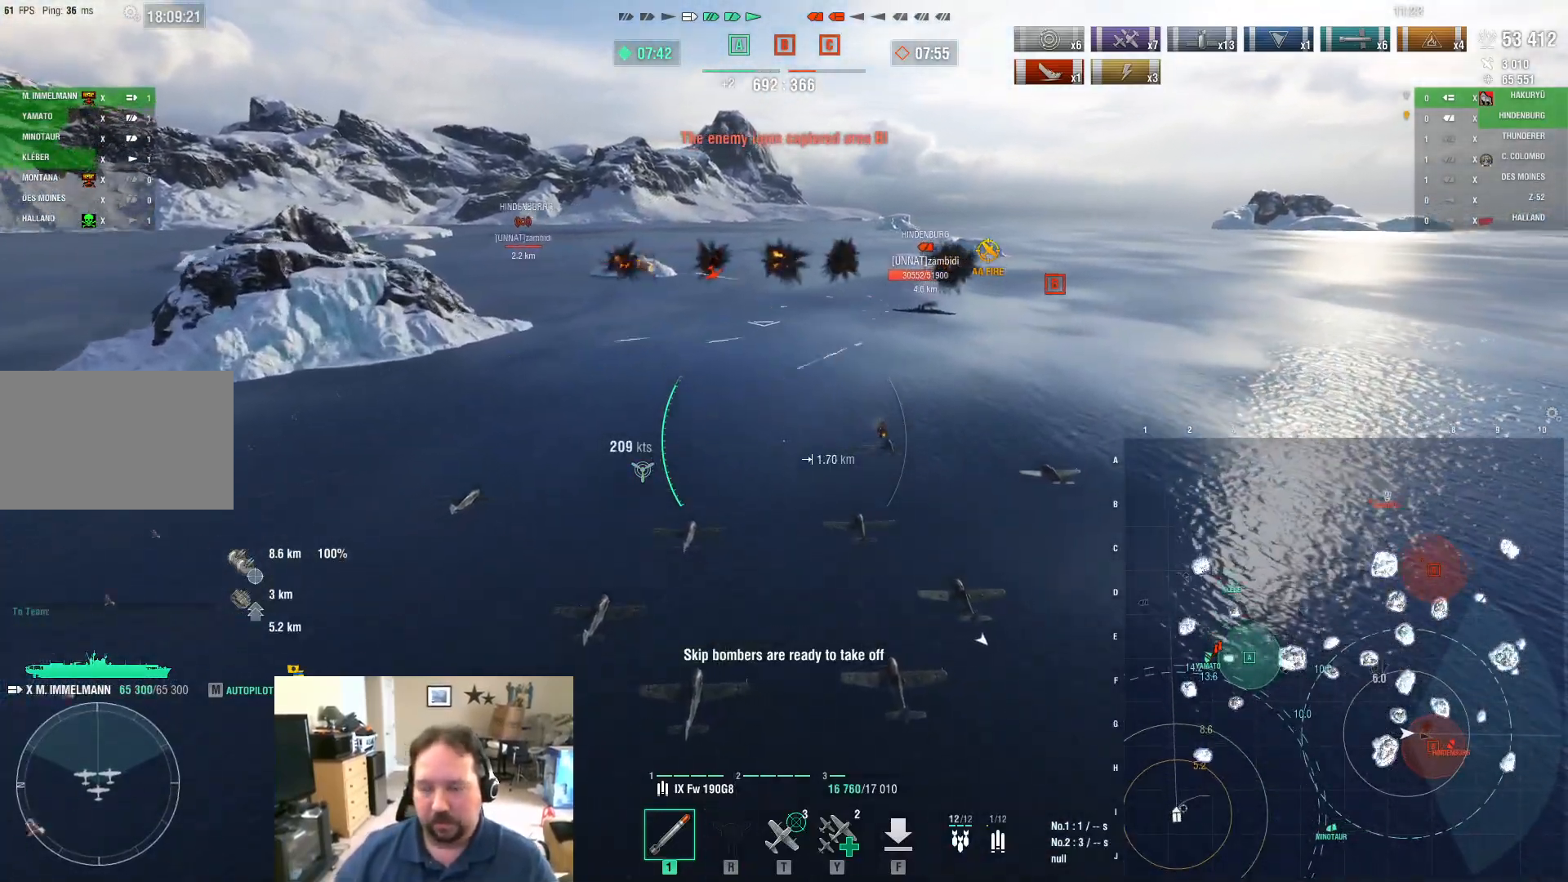
{"keys": ["w"], "mouse": ["left"], "mouse_move": "still", "events": [[384, "mouse_left", "down"]]}
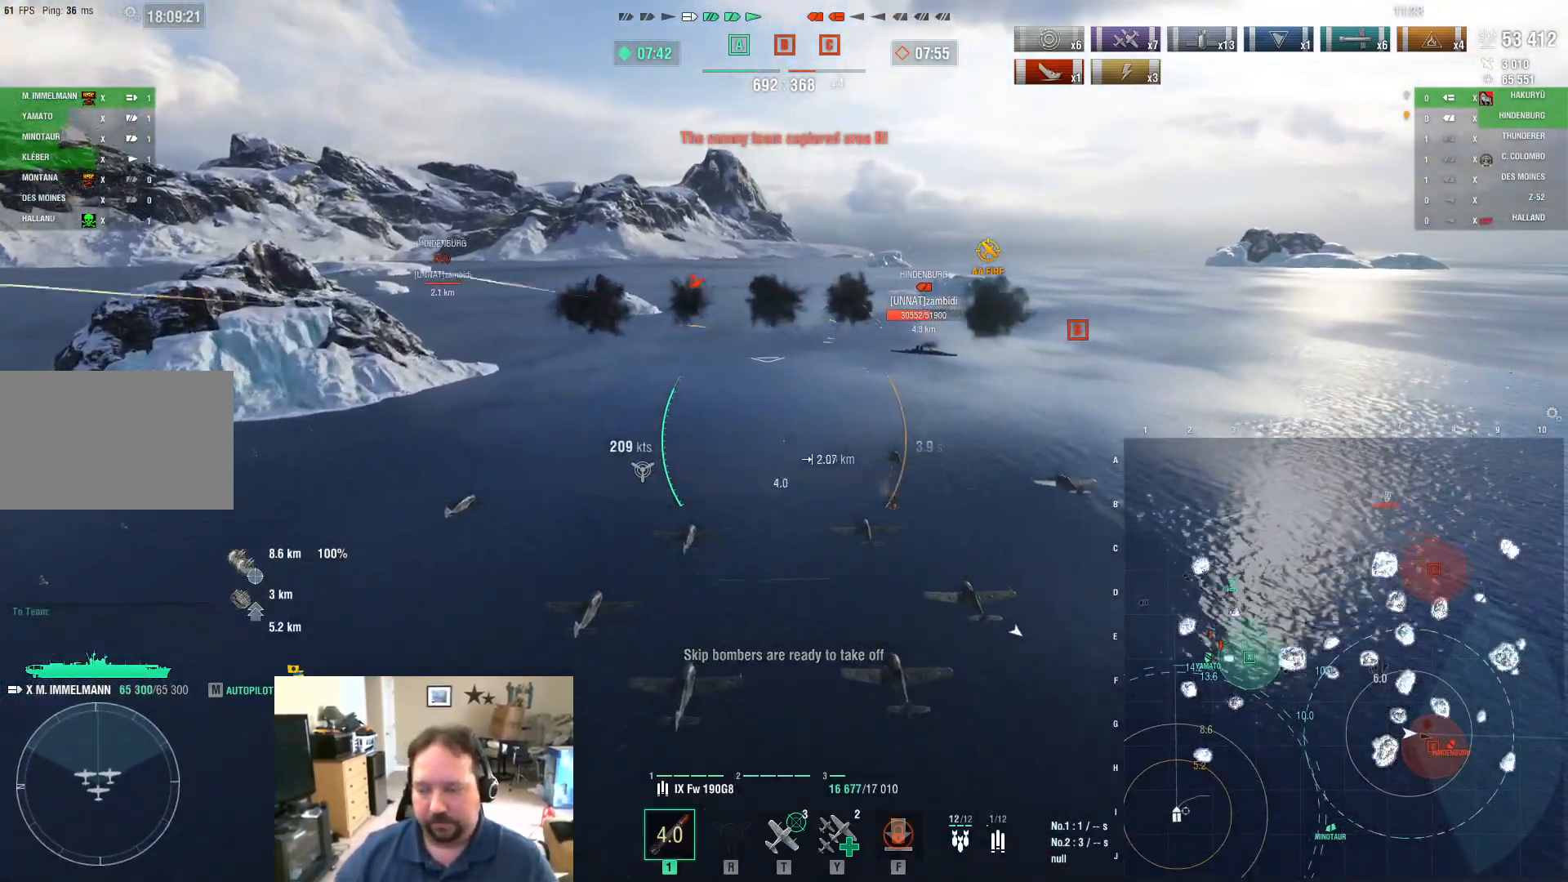
{"keys": ["w"], "mouse": [], "mouse_move": "still", "events": [[33, "mouse_left", "up"]]}
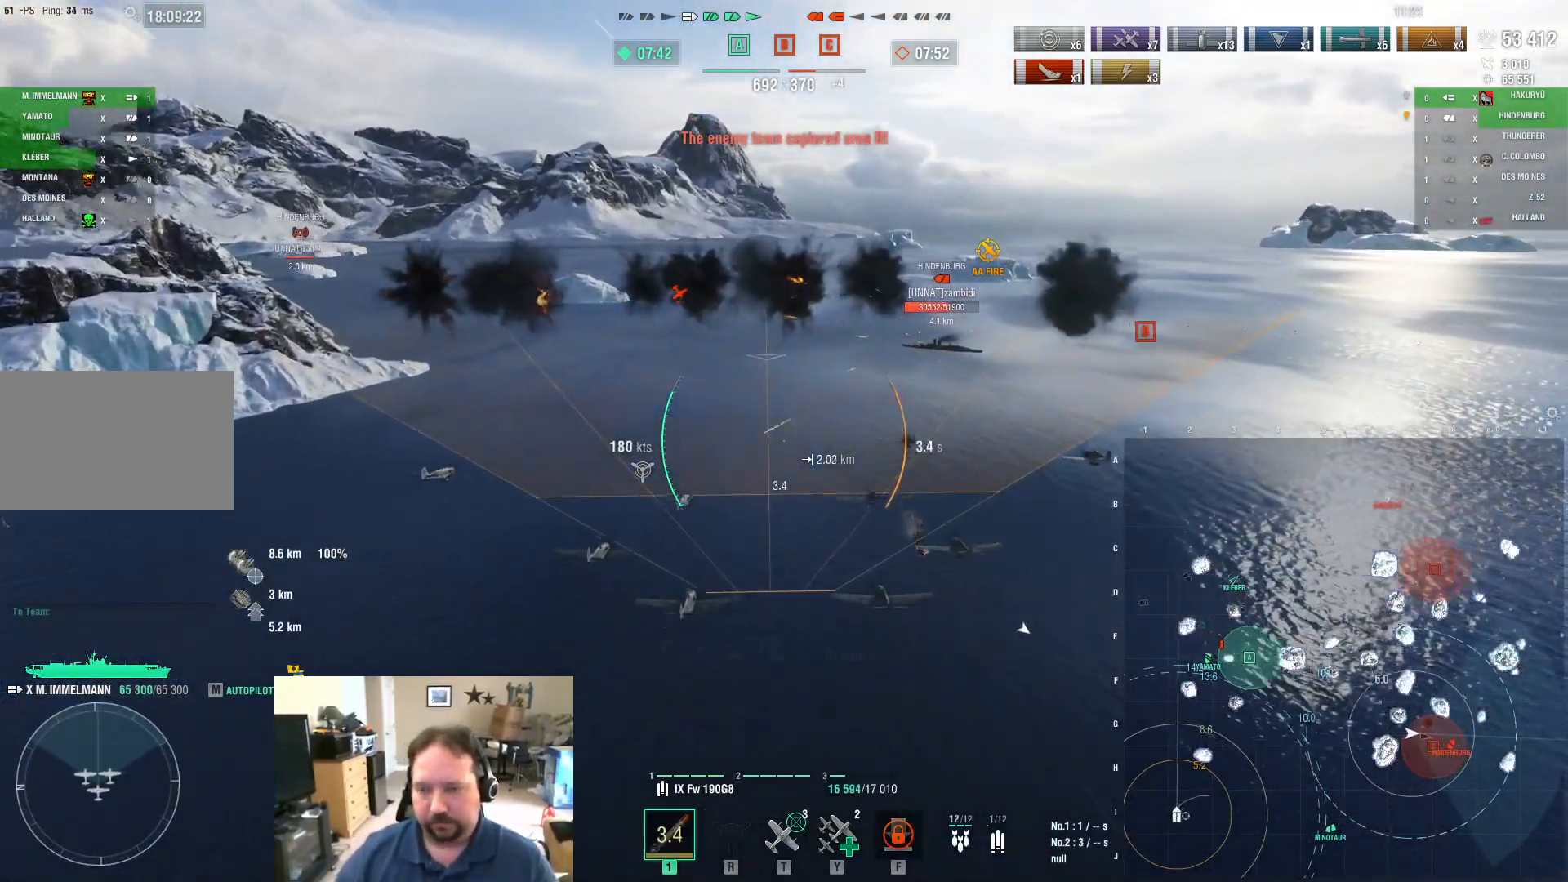
{"keys": ["w"], "mouse": [], "mouse_move": "still", "events": []}
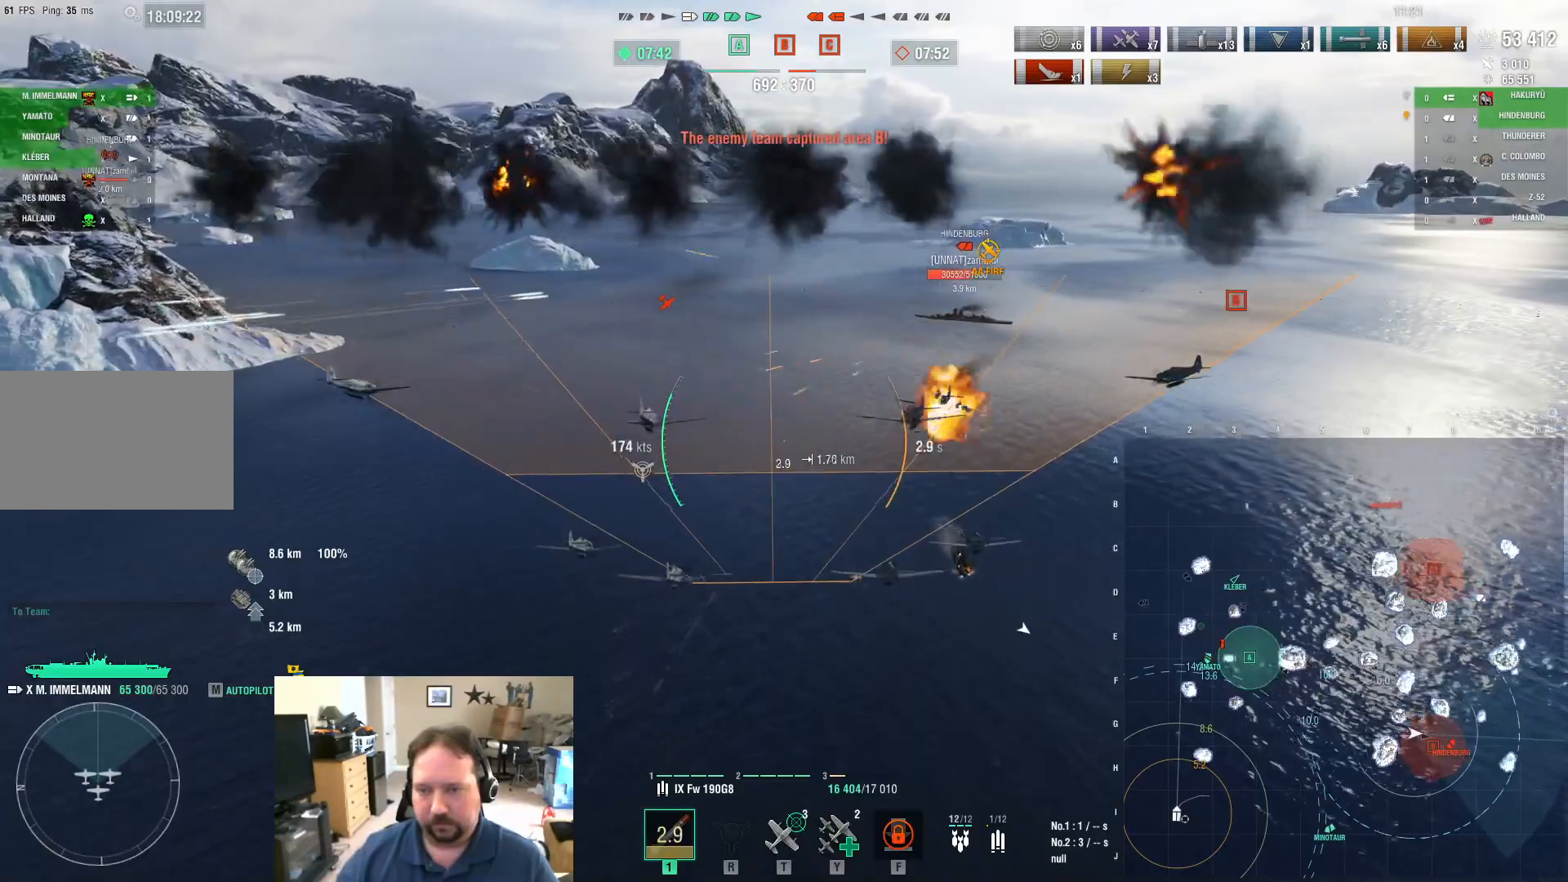
{"keys": ["w"], "mouse": [], "mouse_move": "still", "events": []}
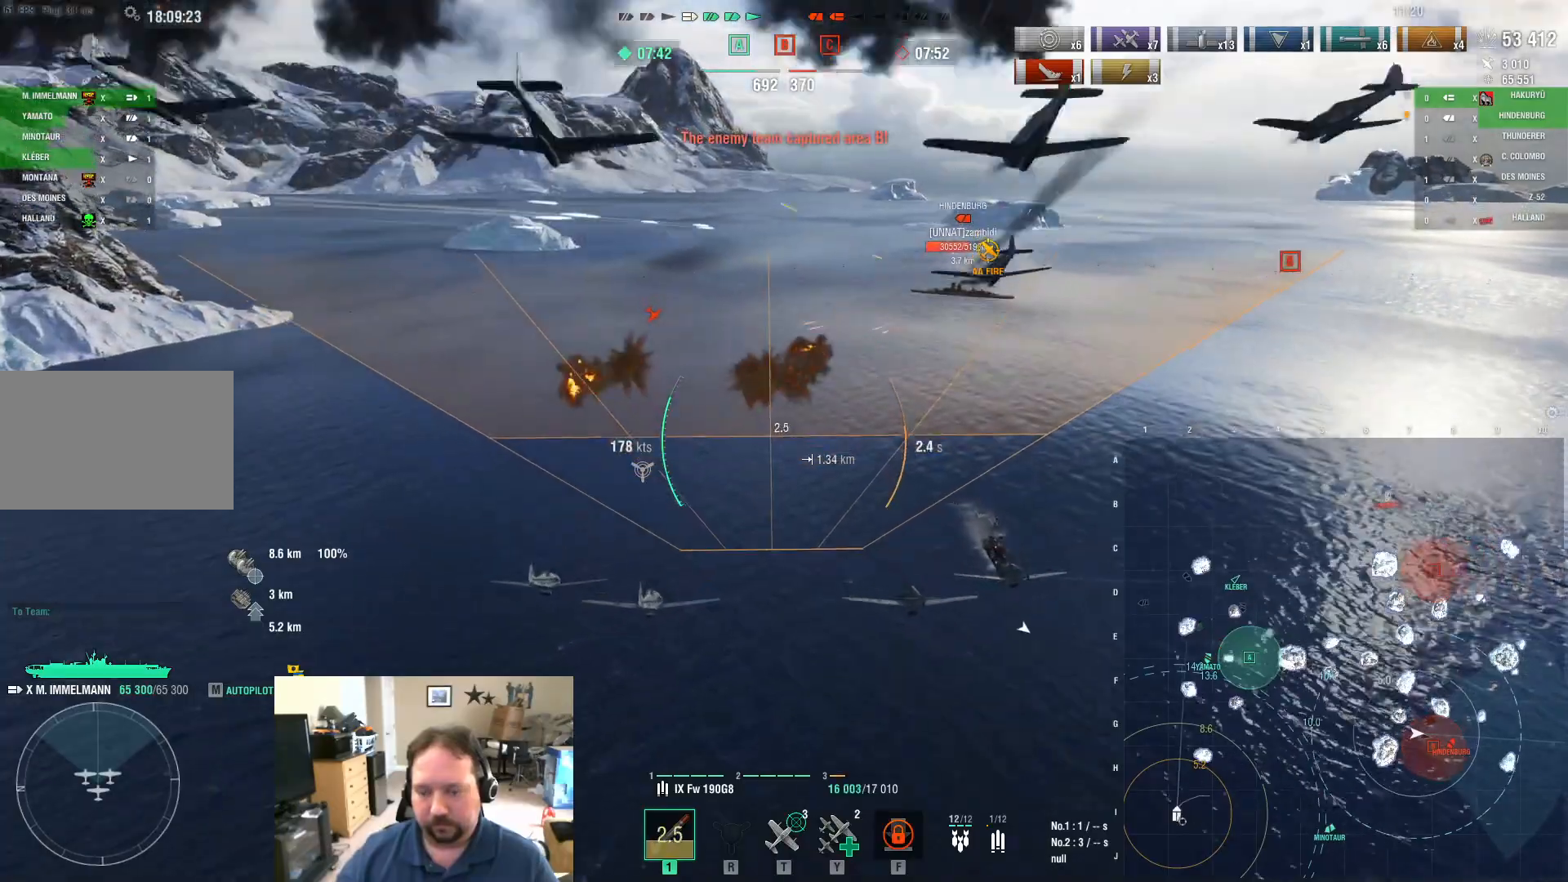
{"keys": ["w"], "mouse": [], "mouse_move": "still", "events": []}
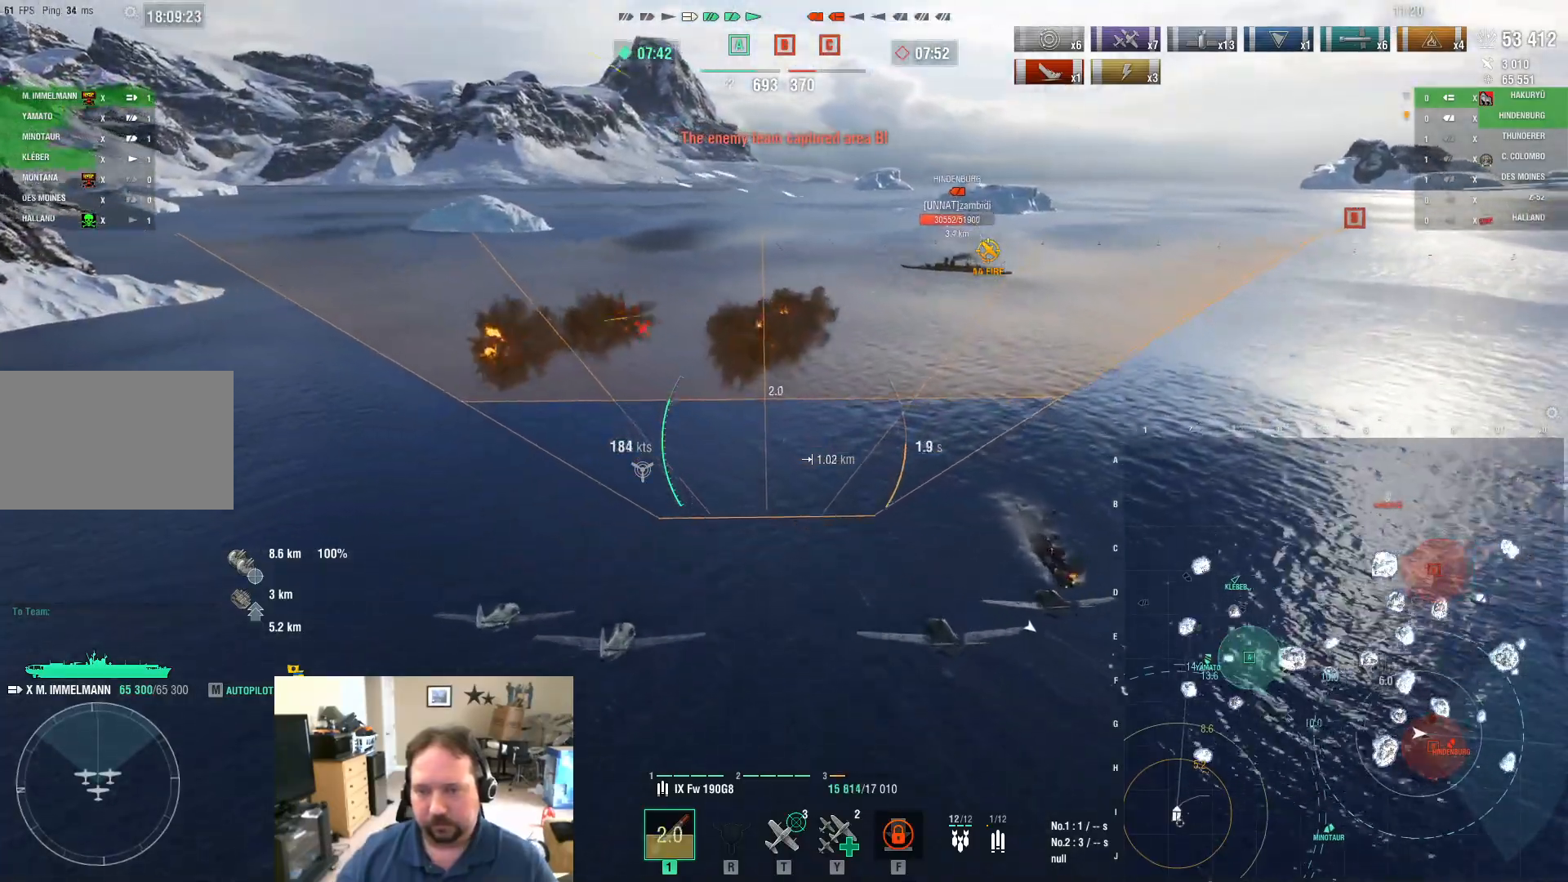
{"keys": ["w"], "mouse": [], "mouse_move": "still", "events": []}
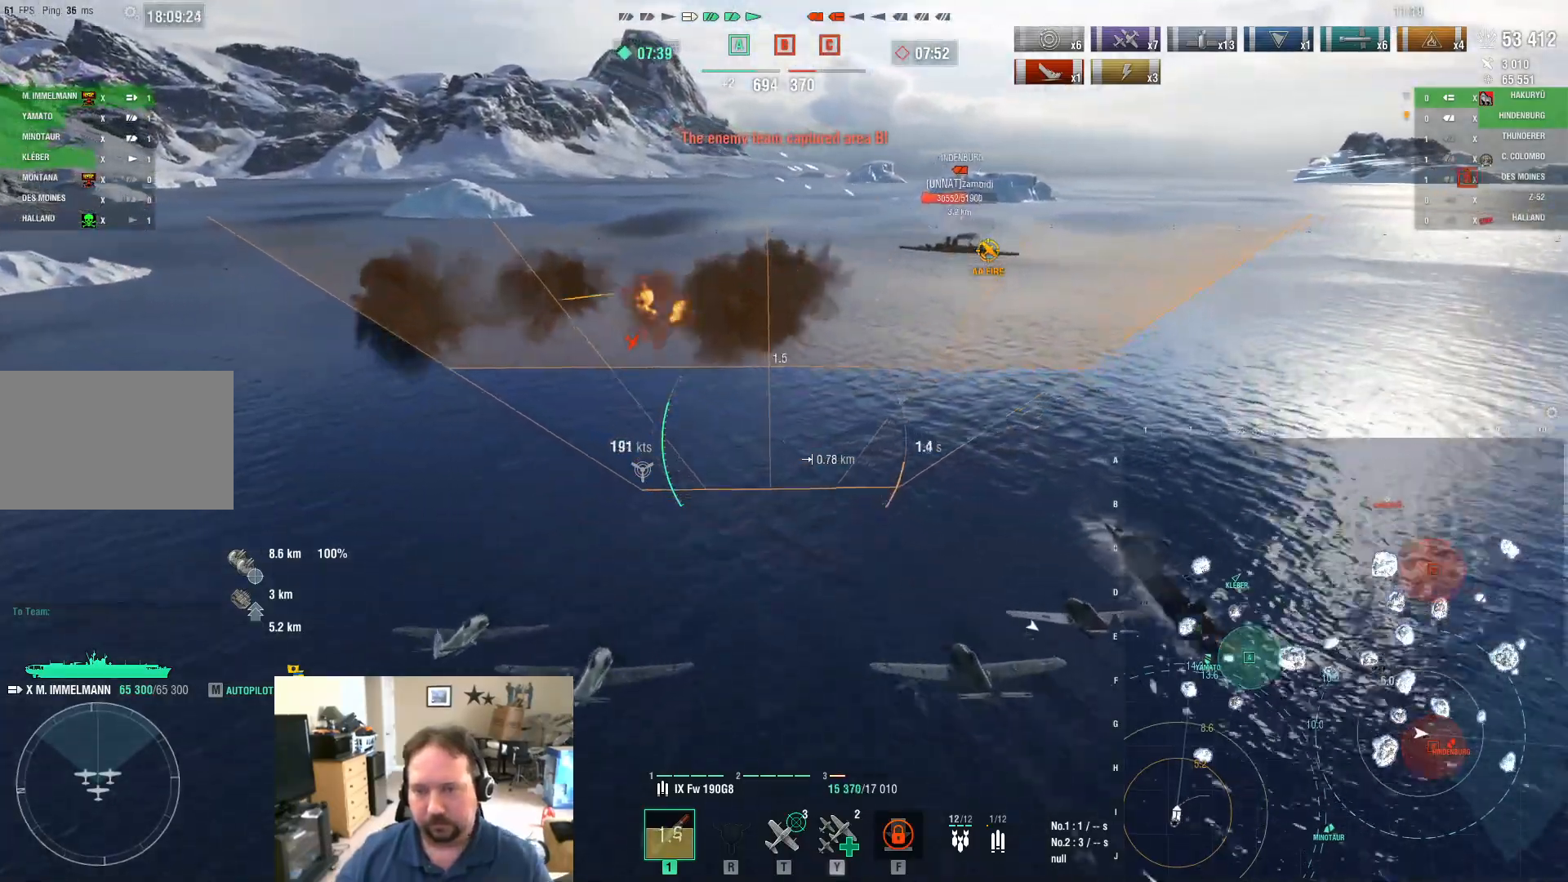
{"keys": ["w"], "mouse": [], "mouse_move": "still", "events": []}
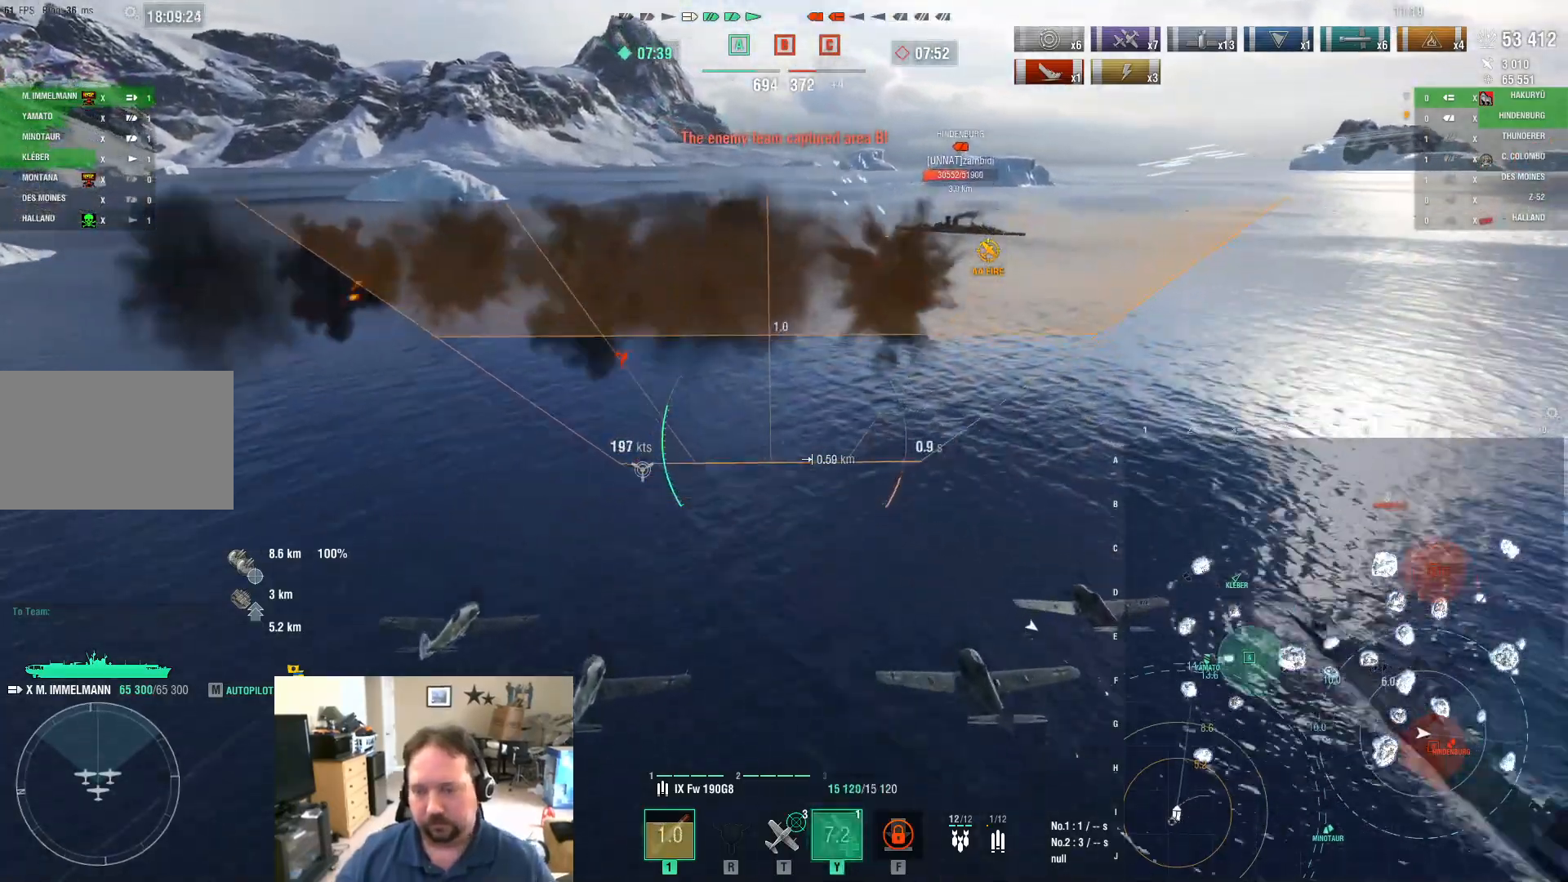
{"keys": ["w"], "mouse": [], "mouse_move": "still", "events": []}
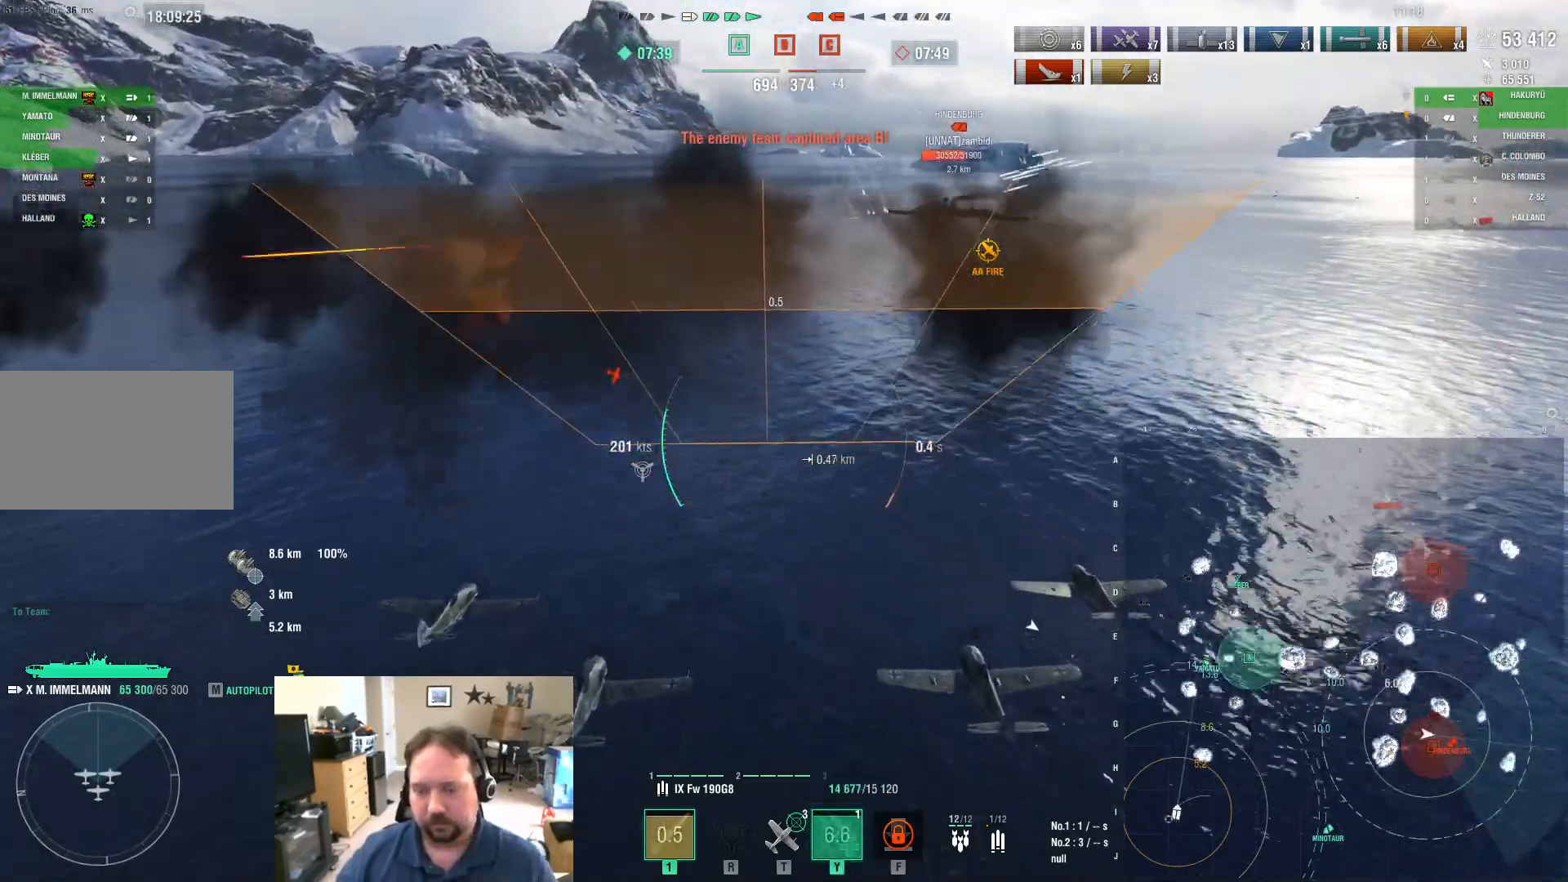
{"keys": ["w"], "mouse": [], "mouse_move": "still", "events": []}
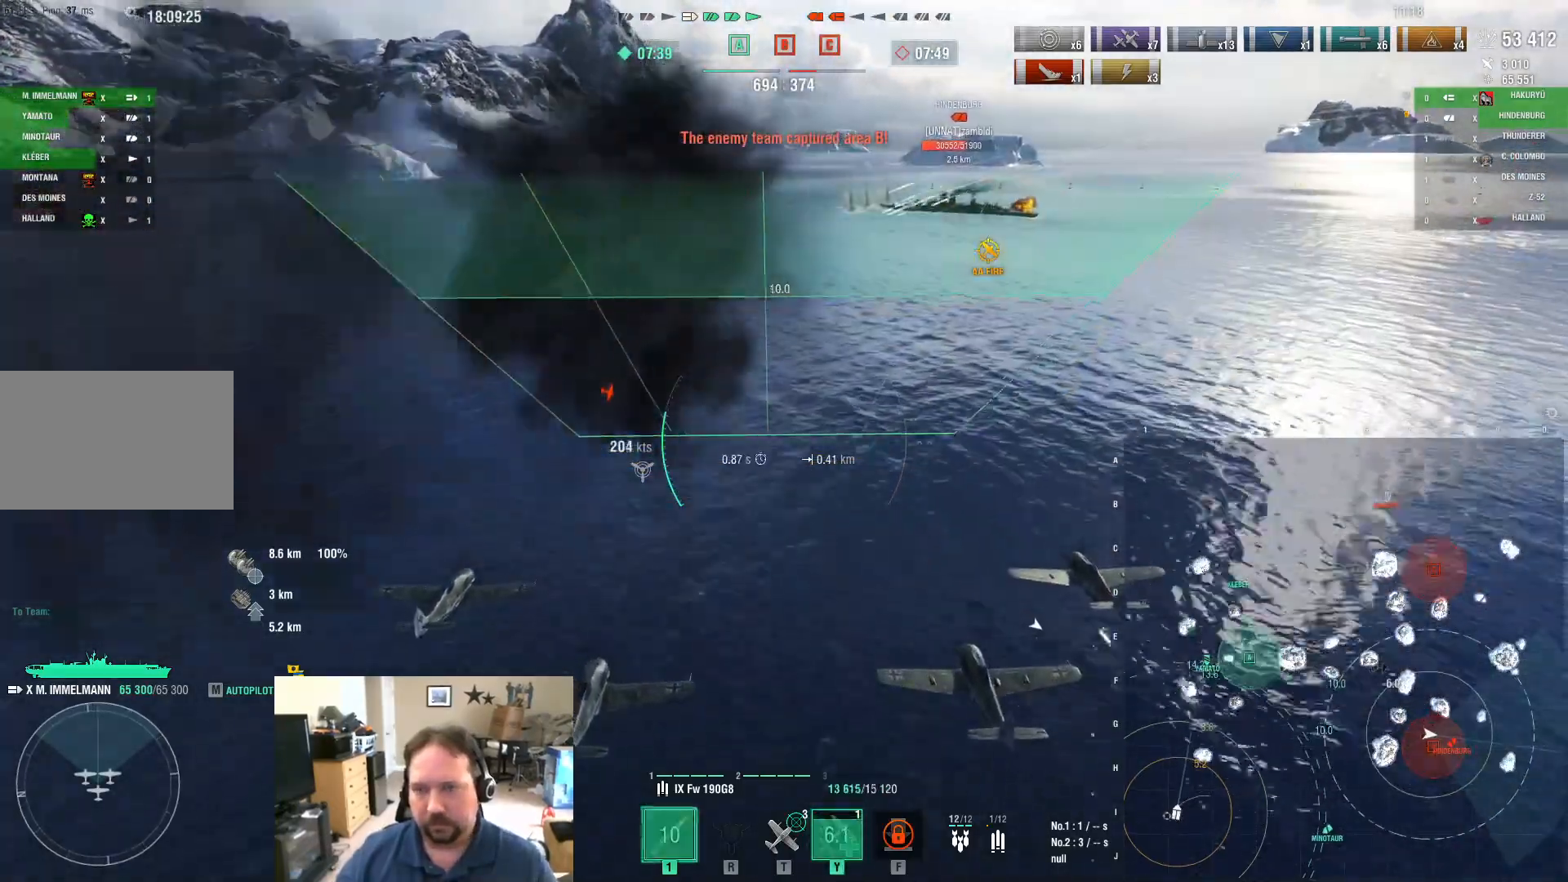
{"keys": ["w"], "mouse": [], "mouse_move": "still", "events": []}
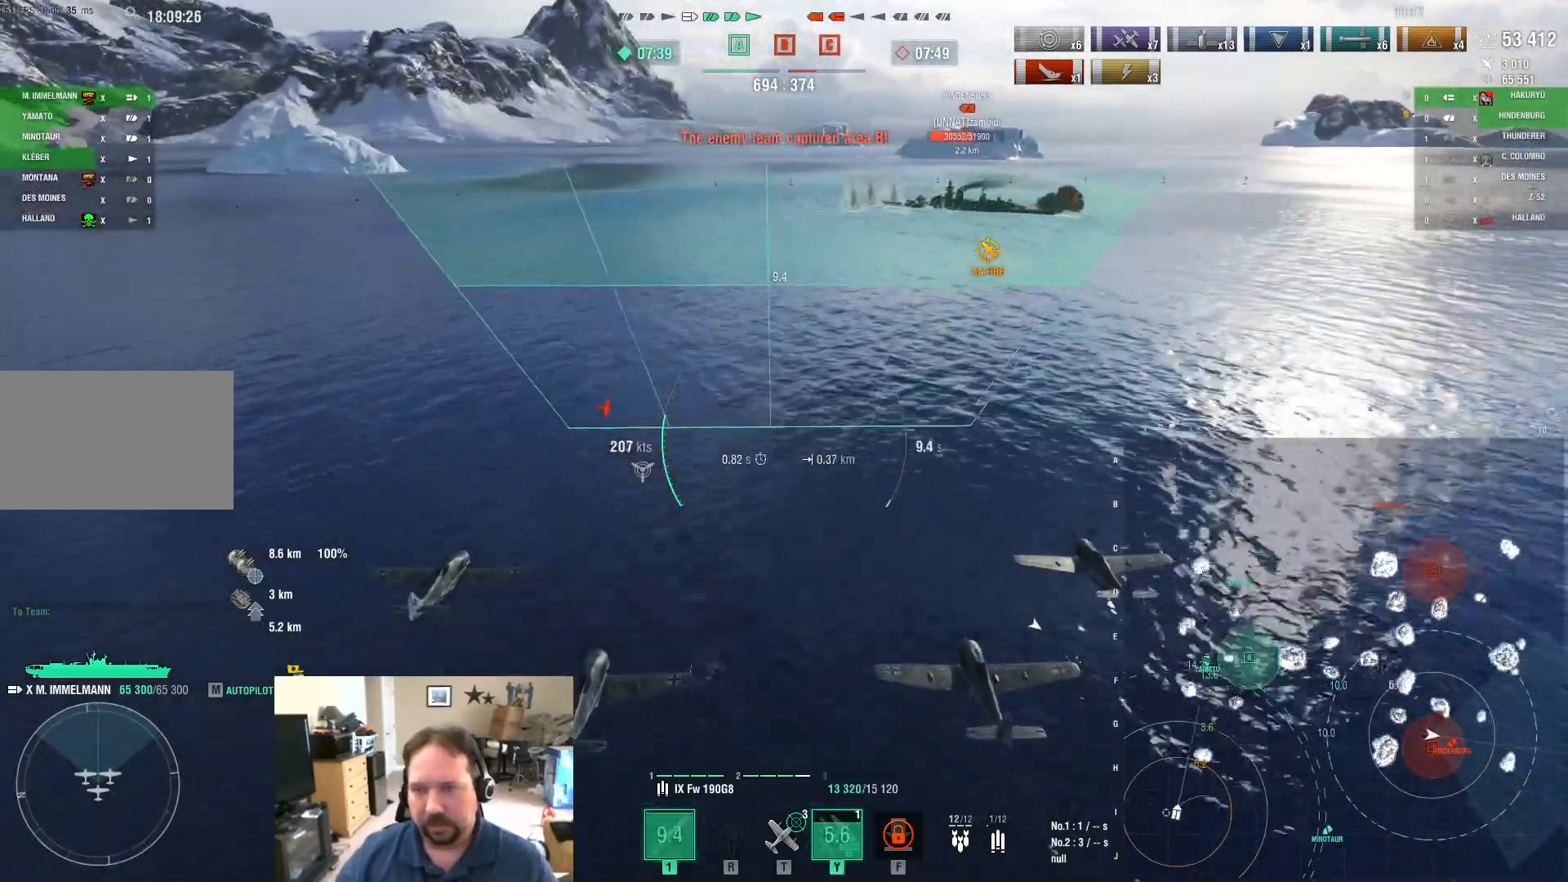
{"keys": ["w"], "mouse": [], "mouse_move": "still", "events": []}
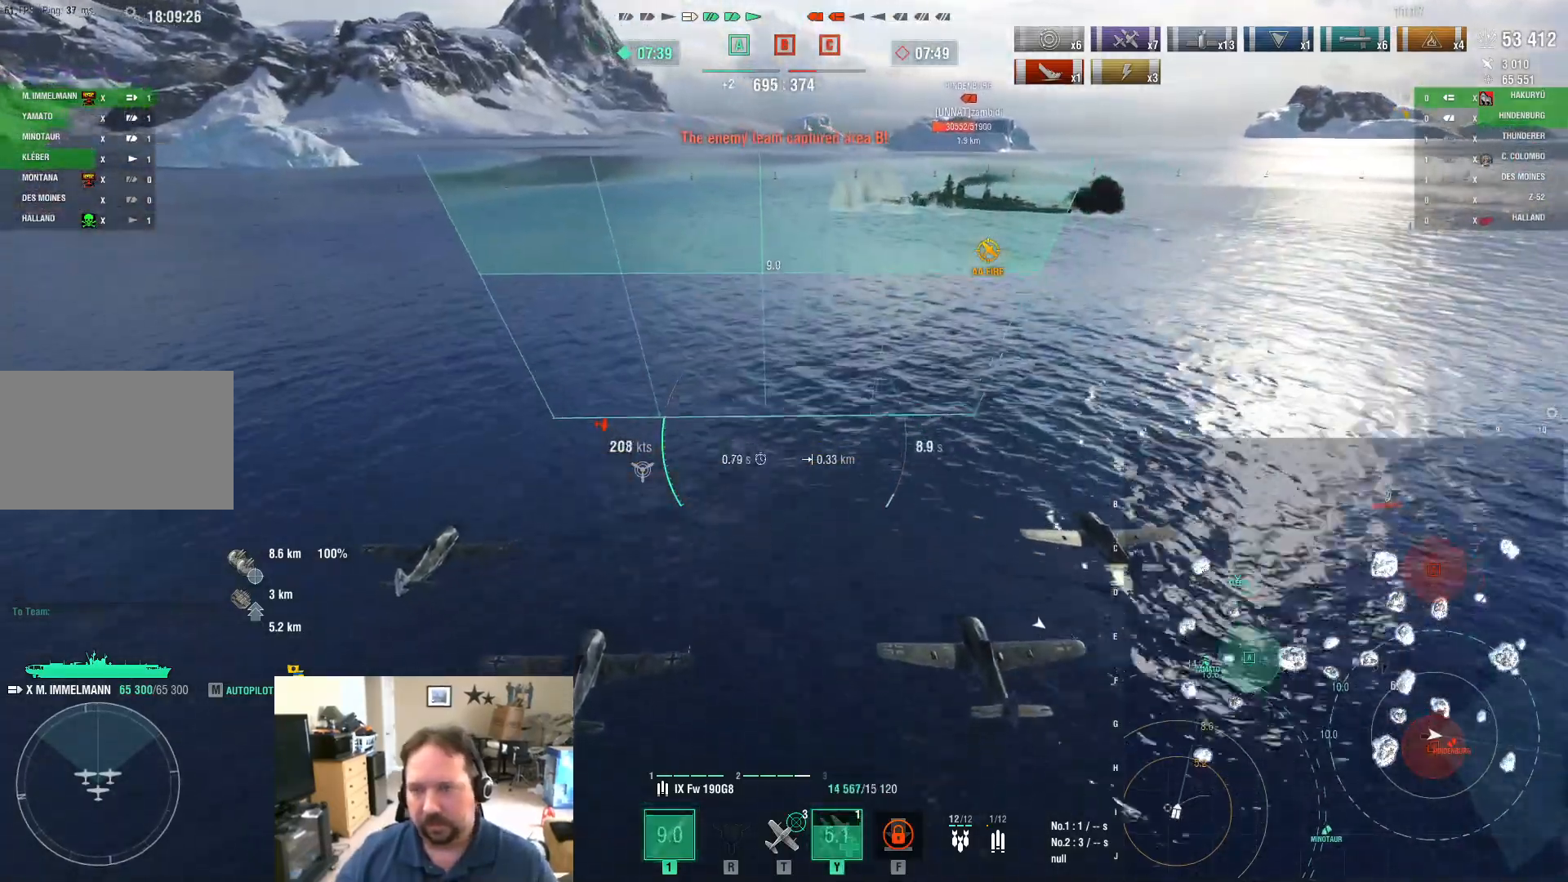
{"keys": ["w"], "mouse": [], "mouse_move": "still", "events": []}